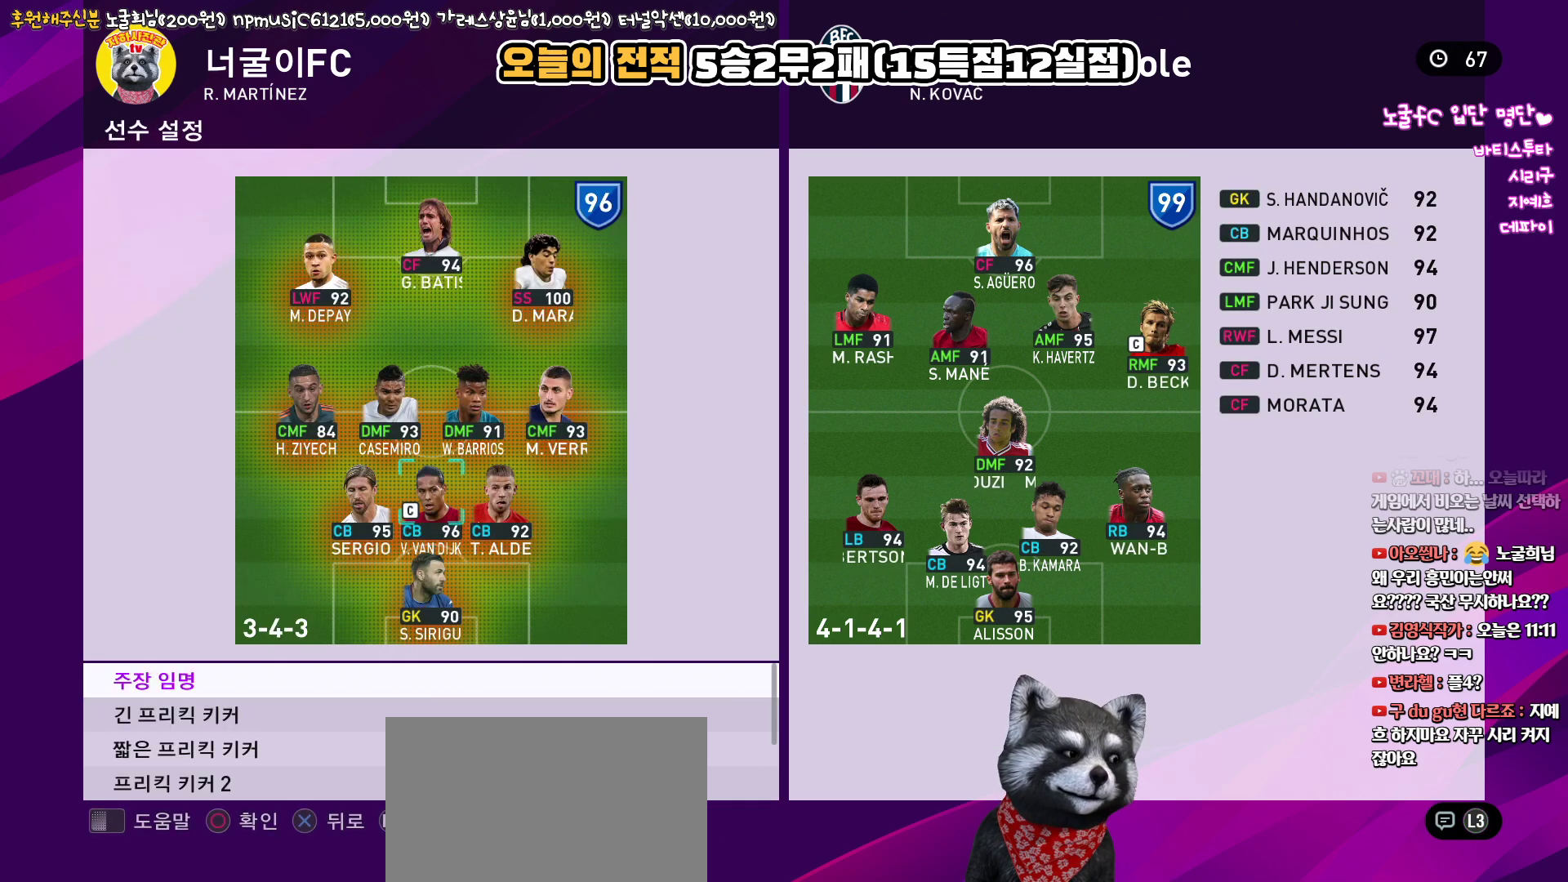
Gameplay with a controller (PlayStation layout); each line is a JSON object with the inputs held at the frame after it. "events" lists button and stick changes between this image and that frame as [ms after this image, input, new state], when the widget could be followed in between.
{"buttons": ["DPAD_DOWN"], "left_stick": "center", "right_stick": "center", "events": [[33, "DPAD_DOWN", "down"]]}
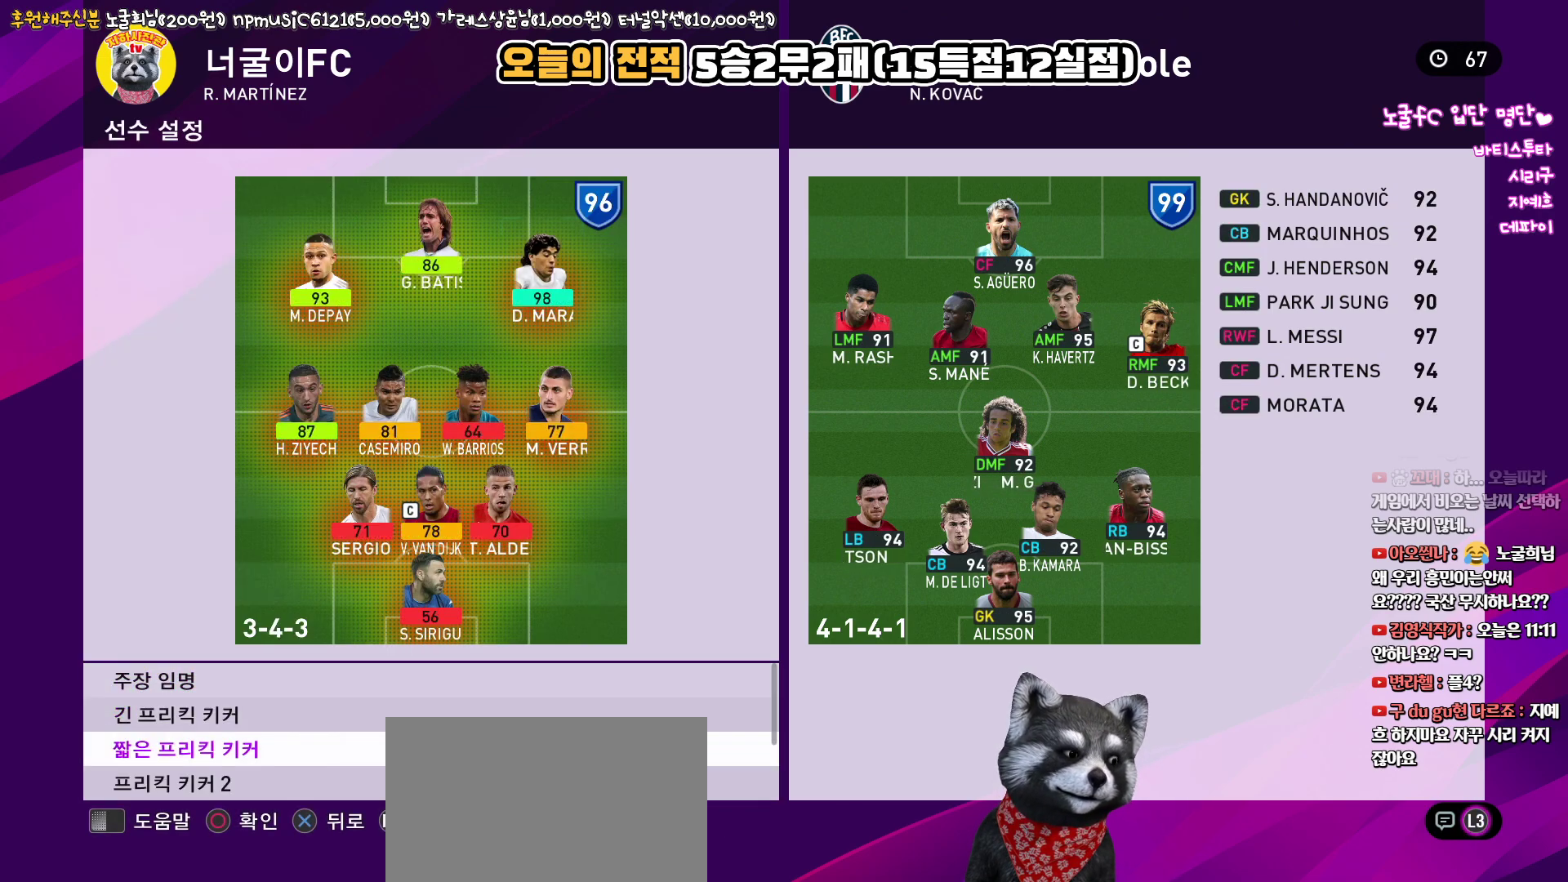
{"buttons": ["DPAD_DOWN"], "left_stick": "center", "right_stick": "center", "events": []}
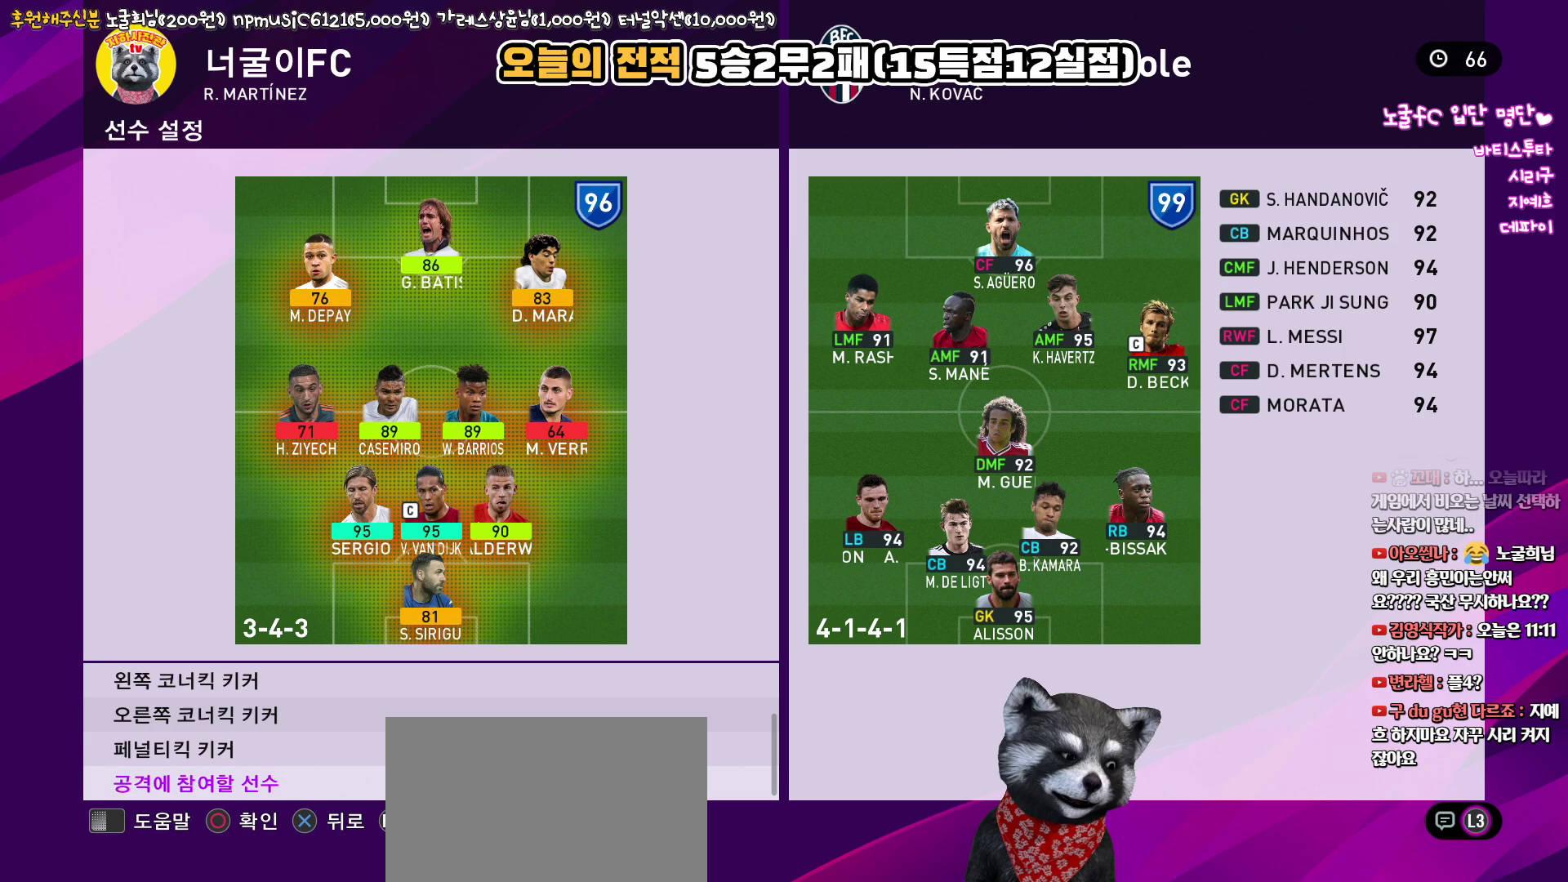
{"buttons": ["CIRCLE"], "left_stick": "center", "right_stick": "center", "events": [[283, "DPAD_DOWN", "up"], [450, "CIRCLE", "down"]]}
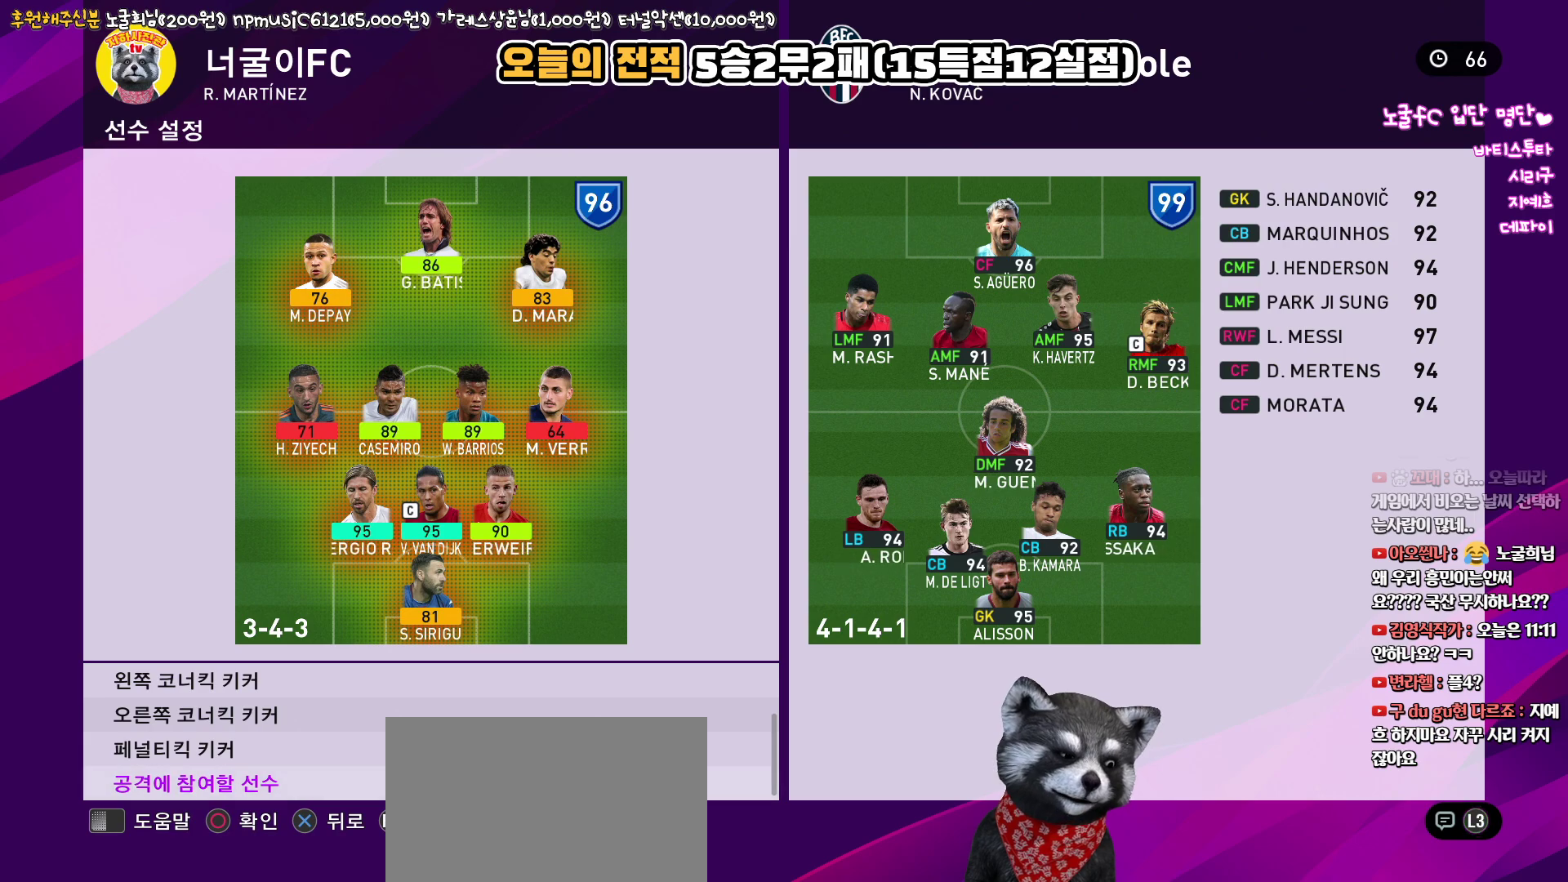
{"buttons": [], "left_stick": "center", "right_stick": "center", "events": [[83, "CIRCLE", "up"]]}
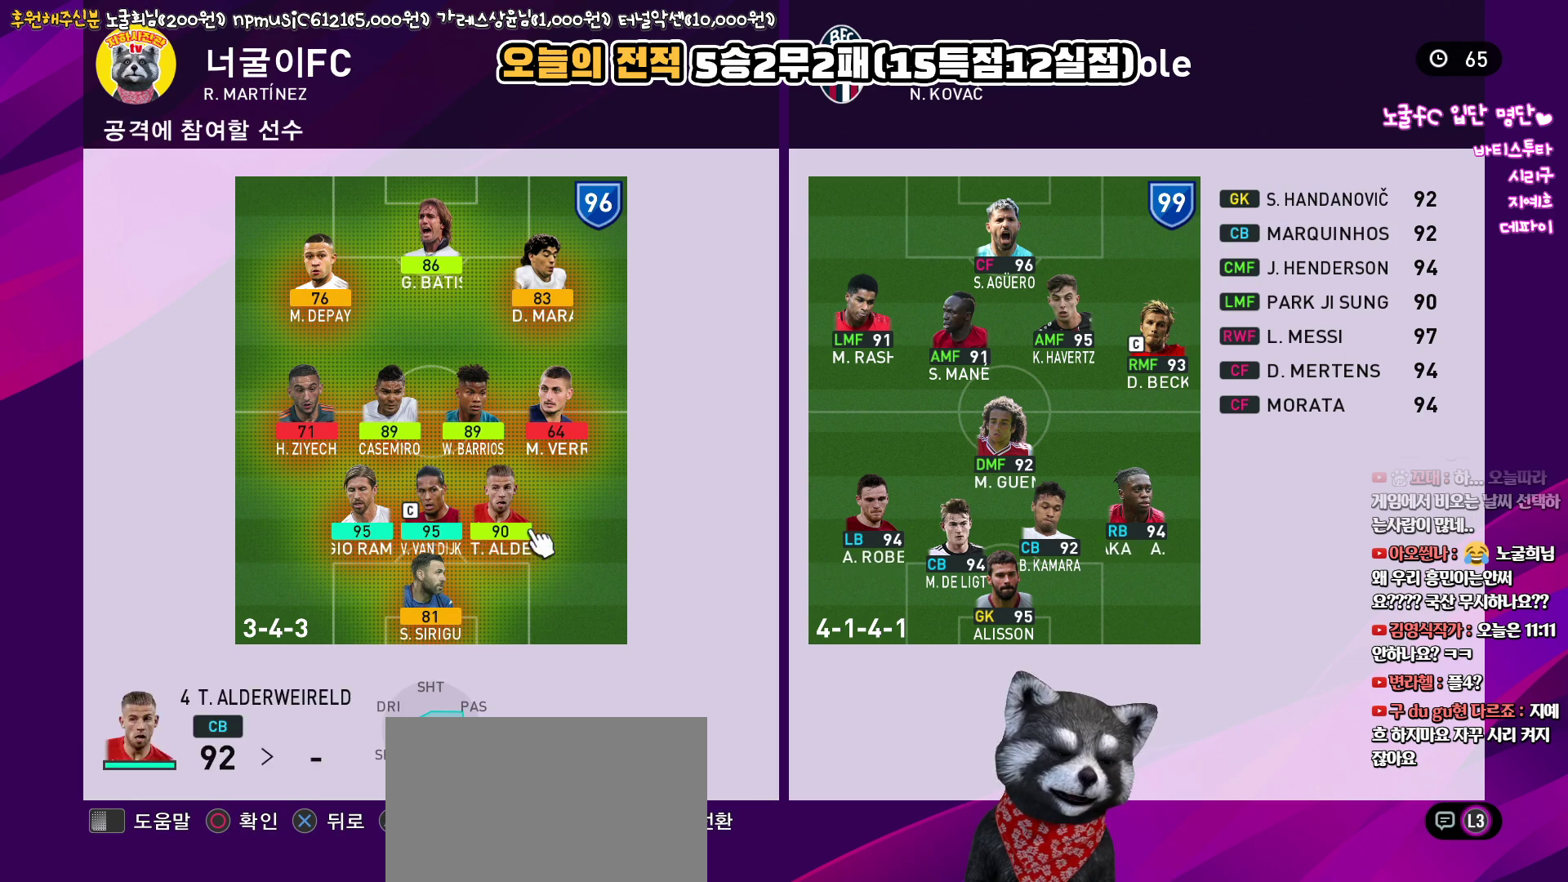
{"buttons": [], "left_stick": "center", "right_stick": "center", "events": []}
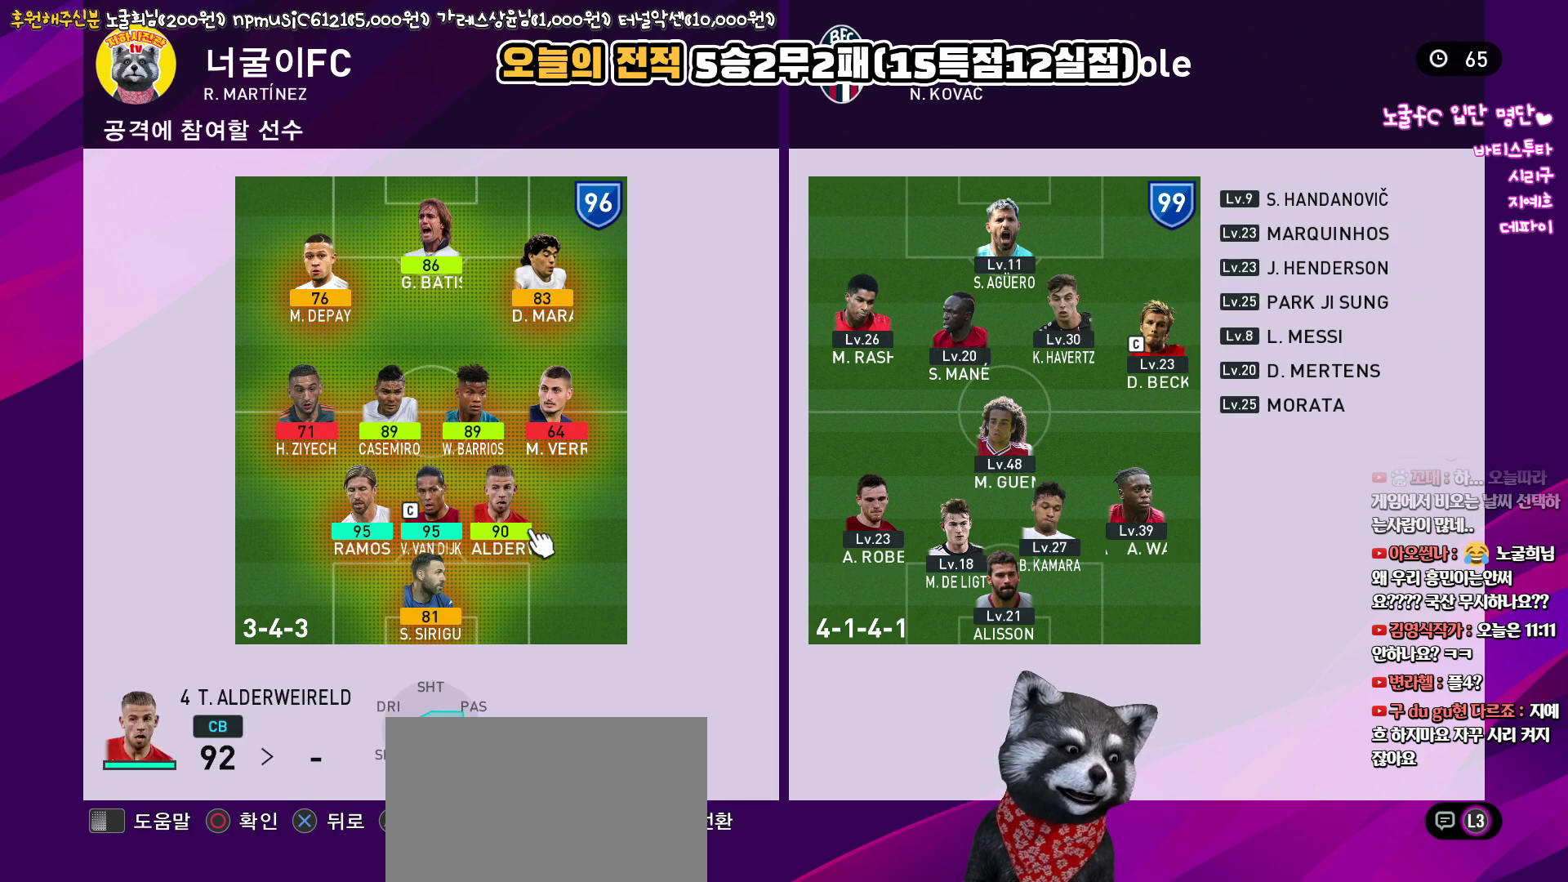
{"buttons": [], "left_stick": "center", "right_stick": "center", "events": [[83, "DPAD_UP", "down"], [167, "DPAD_UP", "up"], [283, "DPAD_UP", "down"], [383, "DPAD_UP", "up"]]}
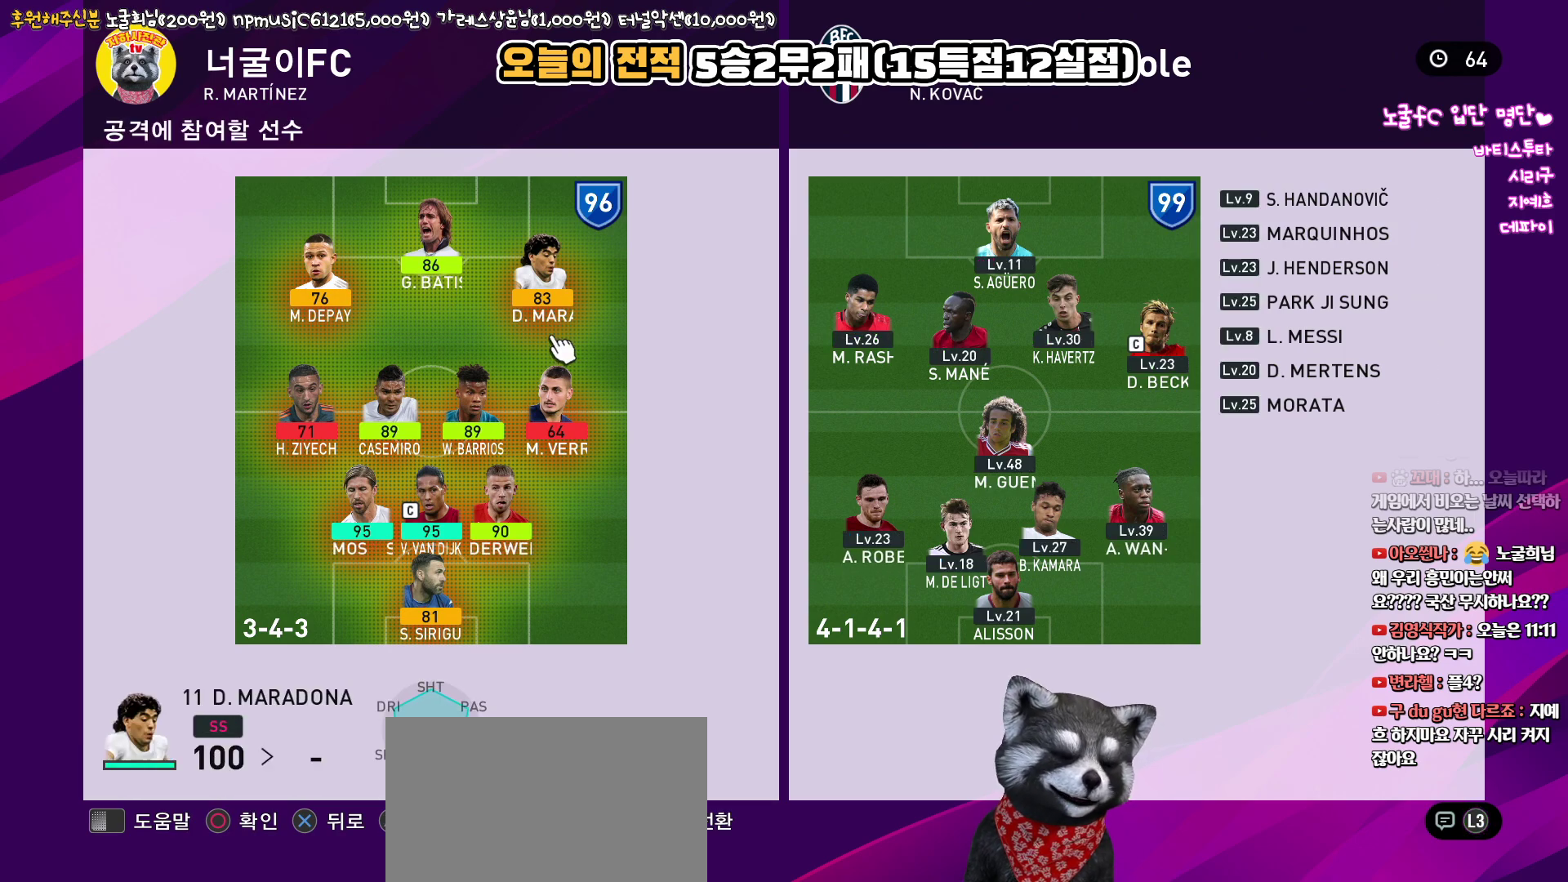
{"buttons": ["DPAD_LEFT"], "left_stick": "center", "right_stick": "center", "events": [[433, "DPAD_LEFT", "down"]]}
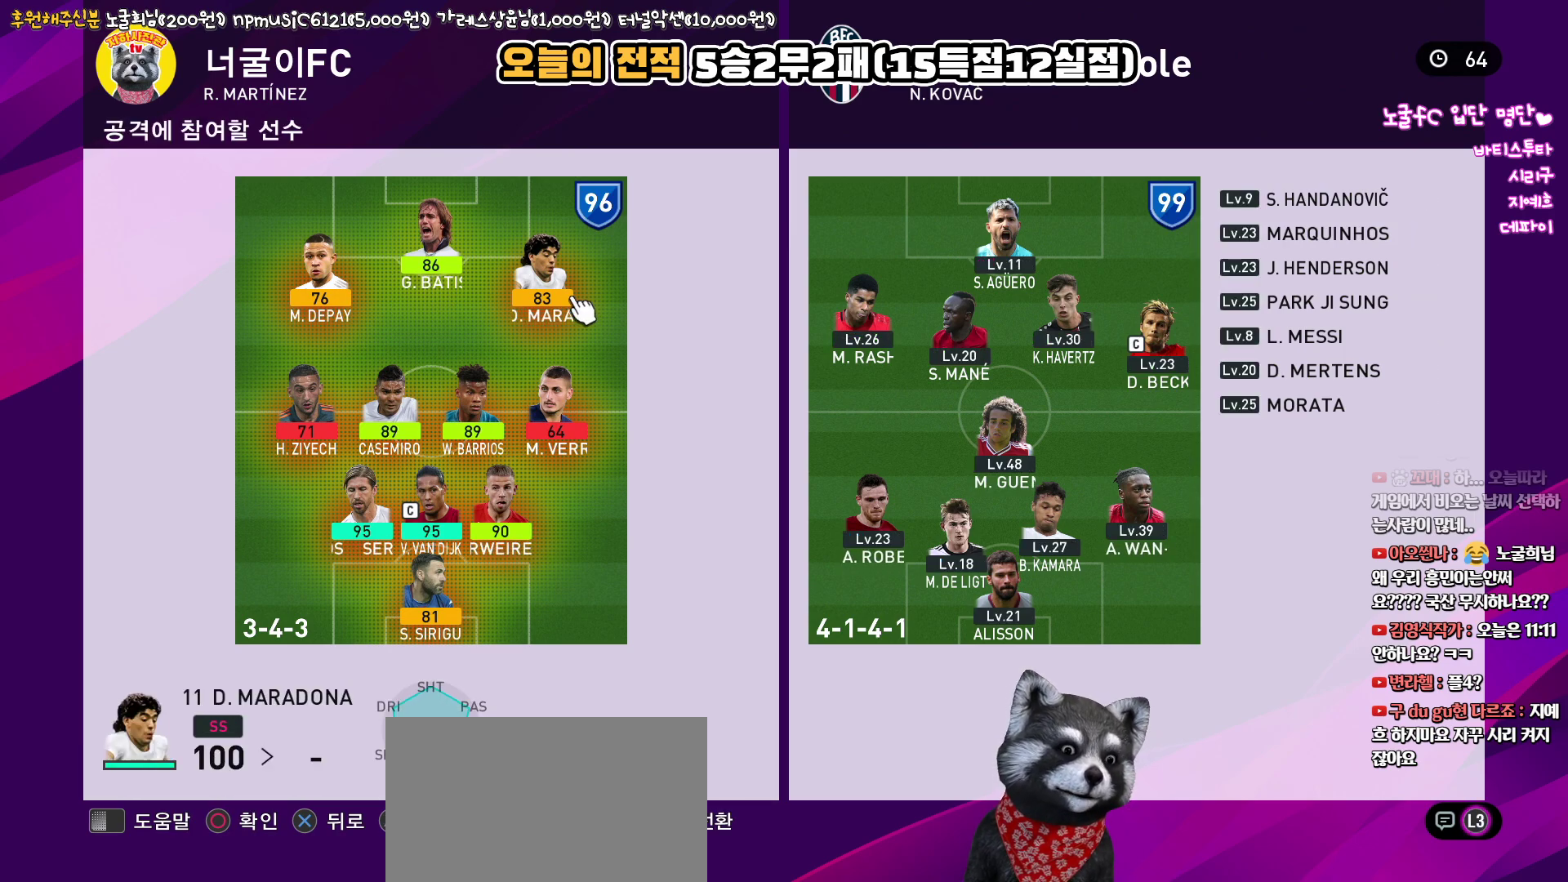
{"buttons": [], "left_stick": "center", "right_stick": "center", "events": [[17, "DPAD_LEFT", "up"]]}
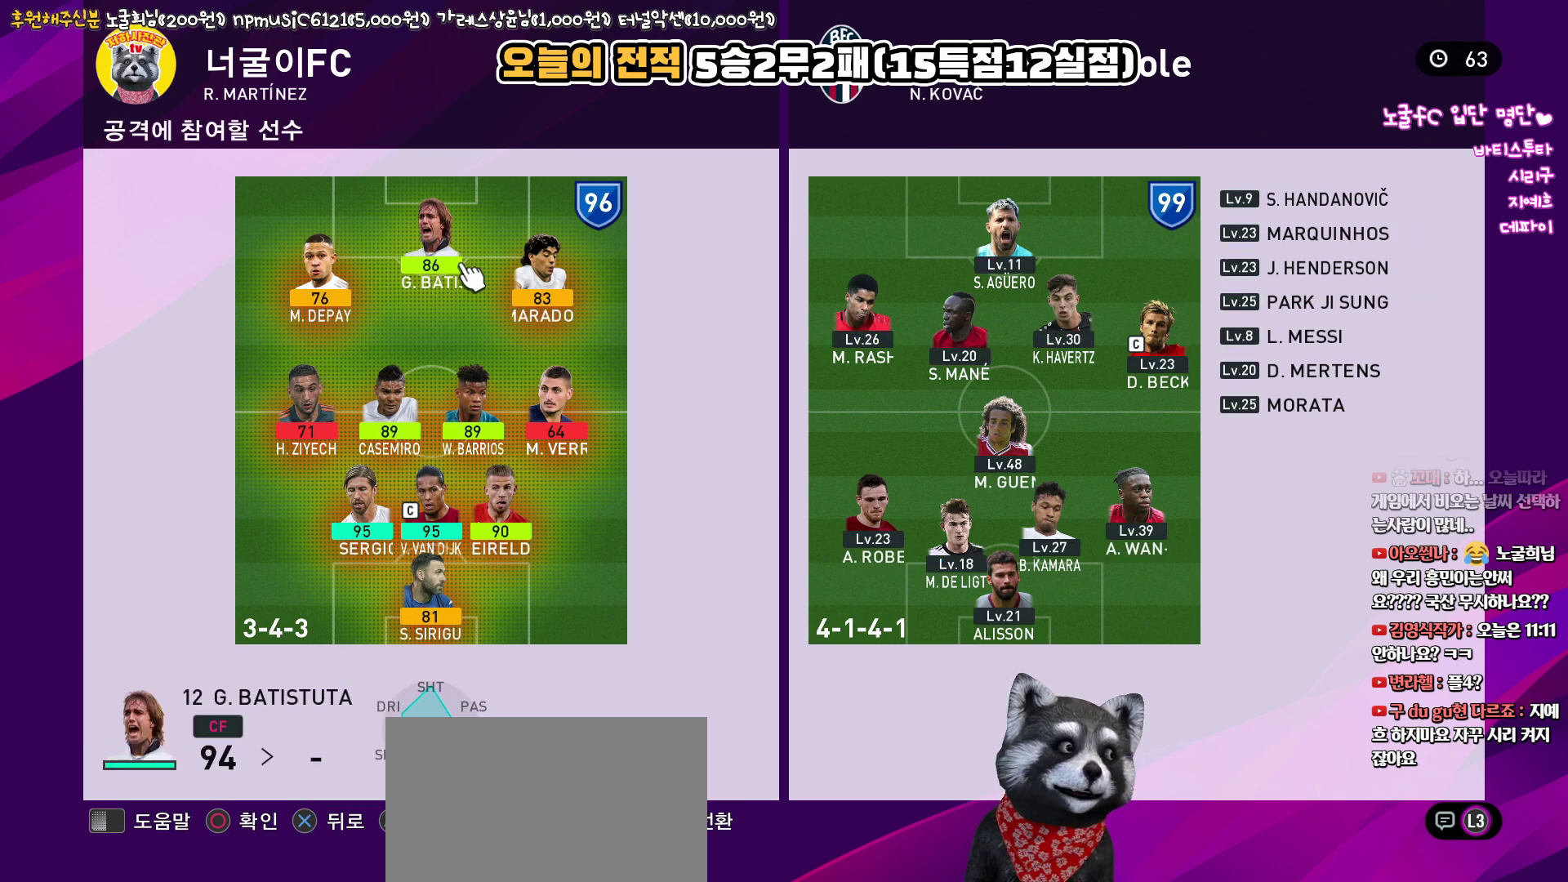
{"buttons": [], "left_stick": "center", "right_stick": "center", "events": [[300, "DPAD_DOWN", "down"], [417, "DPAD_DOWN", "up"]]}
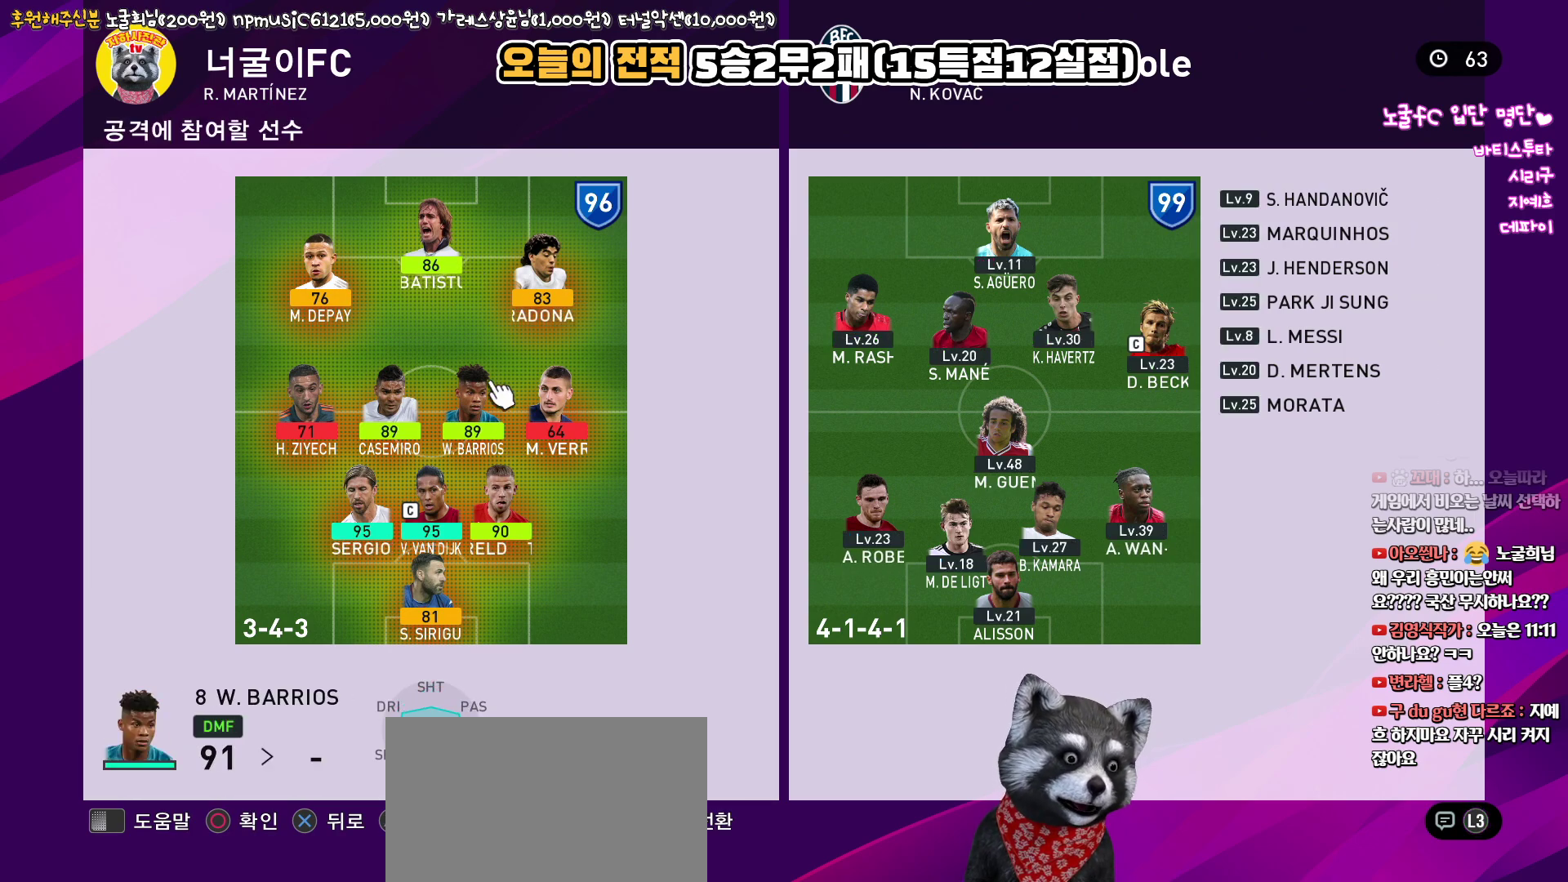
{"buttons": [], "left_stick": "center", "right_stick": "center", "events": [[150, "DPAD_UP", "down"], [233, "DPAD_UP", "up"]]}
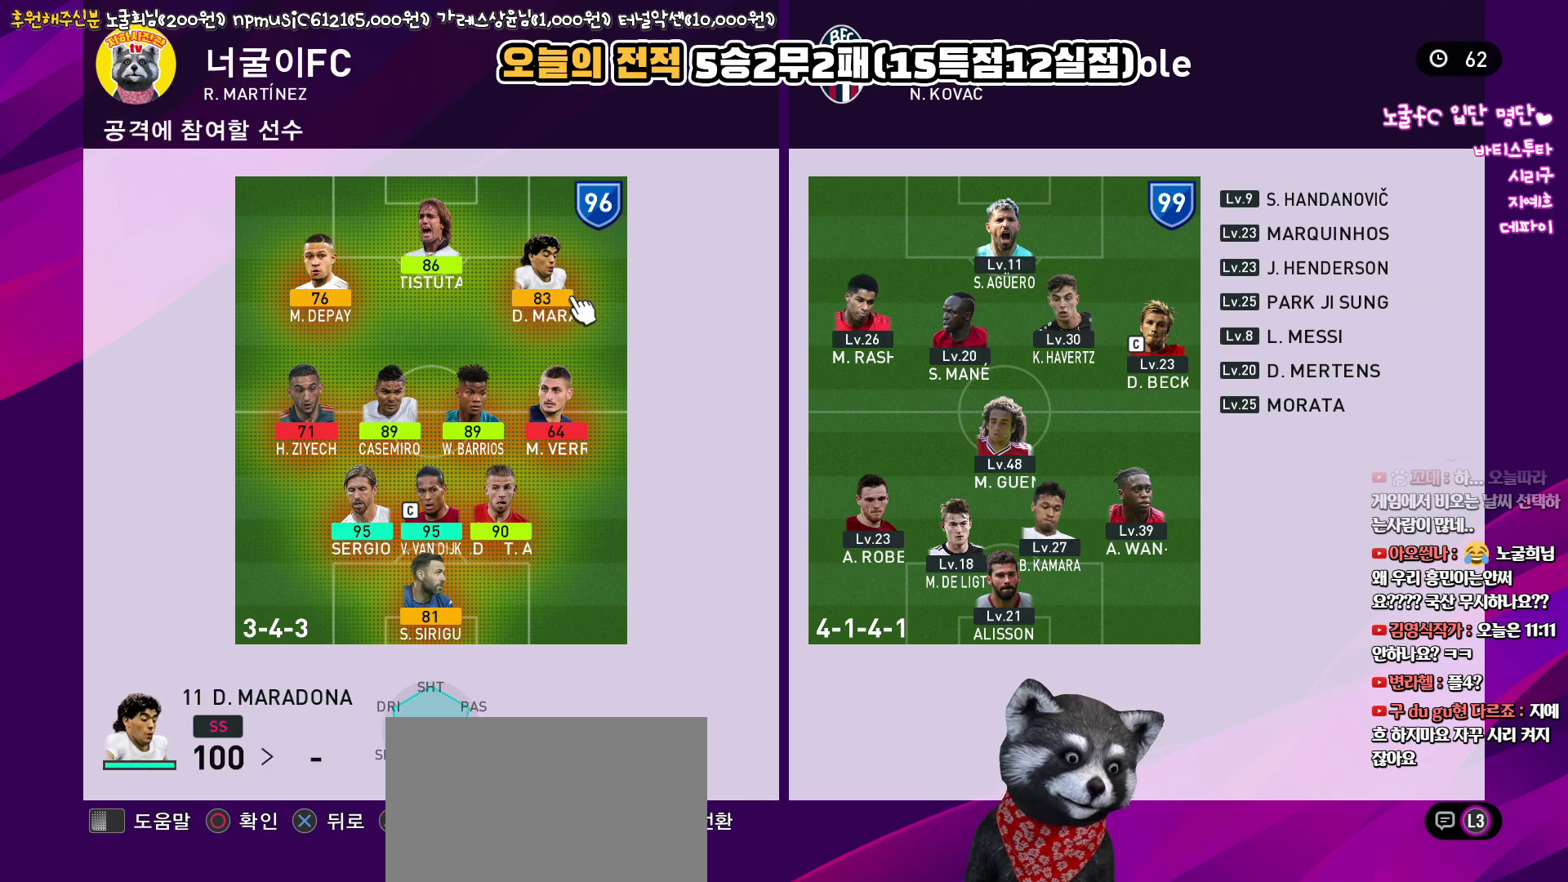
{"buttons": [], "left_stick": "center", "right_stick": "center", "events": [[83, "DPAD_LEFT", "down"], [183, "DPAD_LEFT", "up"], [350, "CIRCLE", "down"], [467, "CIRCLE", "up"]]}
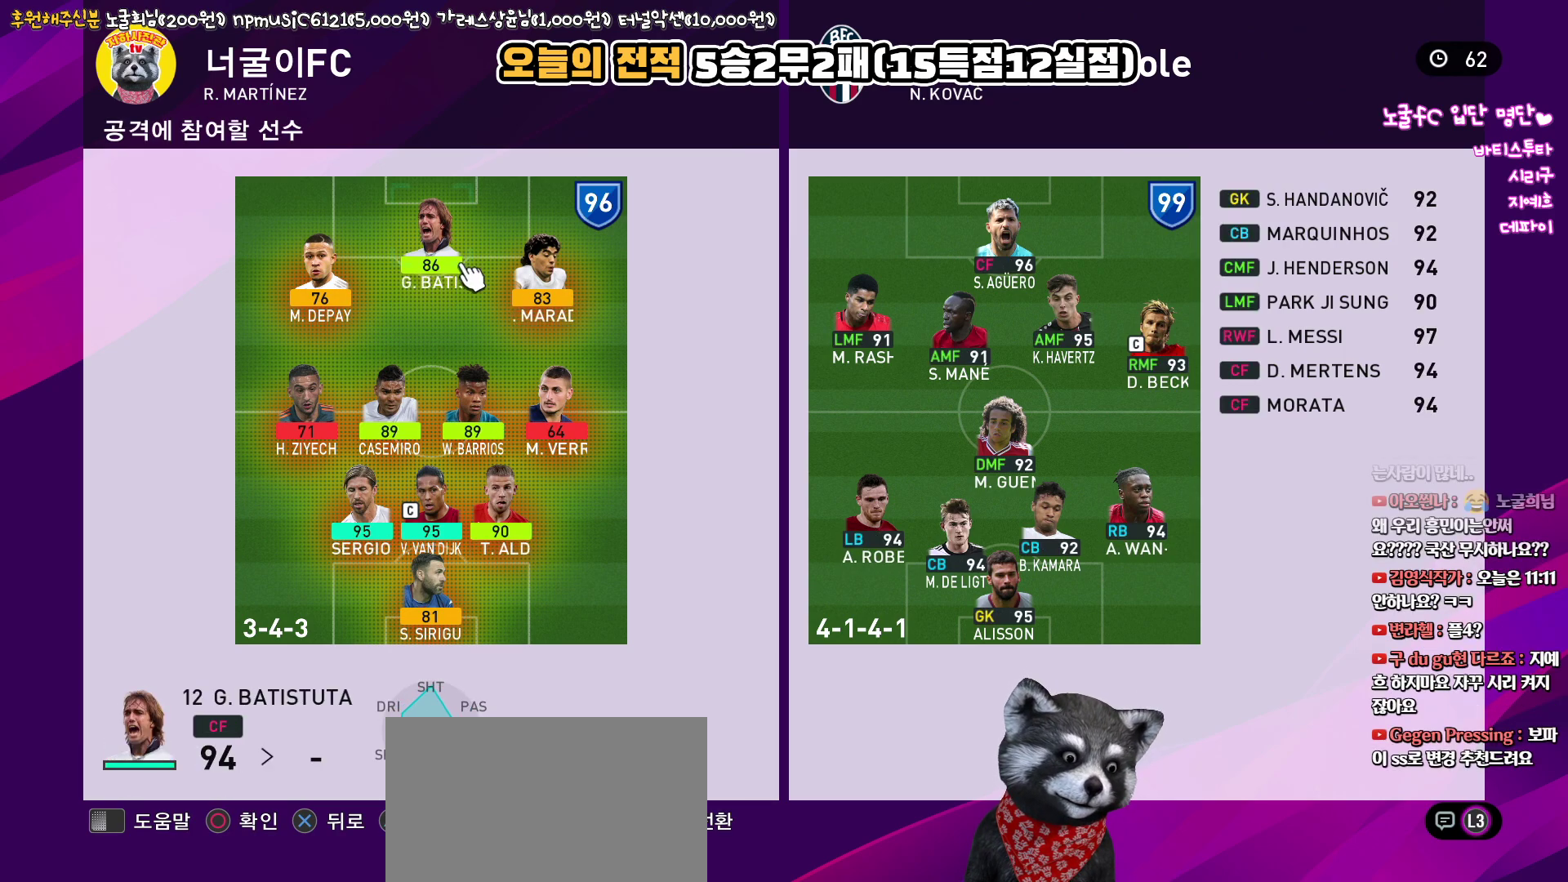
{"buttons": [], "left_stick": "center", "right_stick": "center", "events": [[33, "DPAD_DOWN", "down"], [133, "DPAD_DOWN", "up"]]}
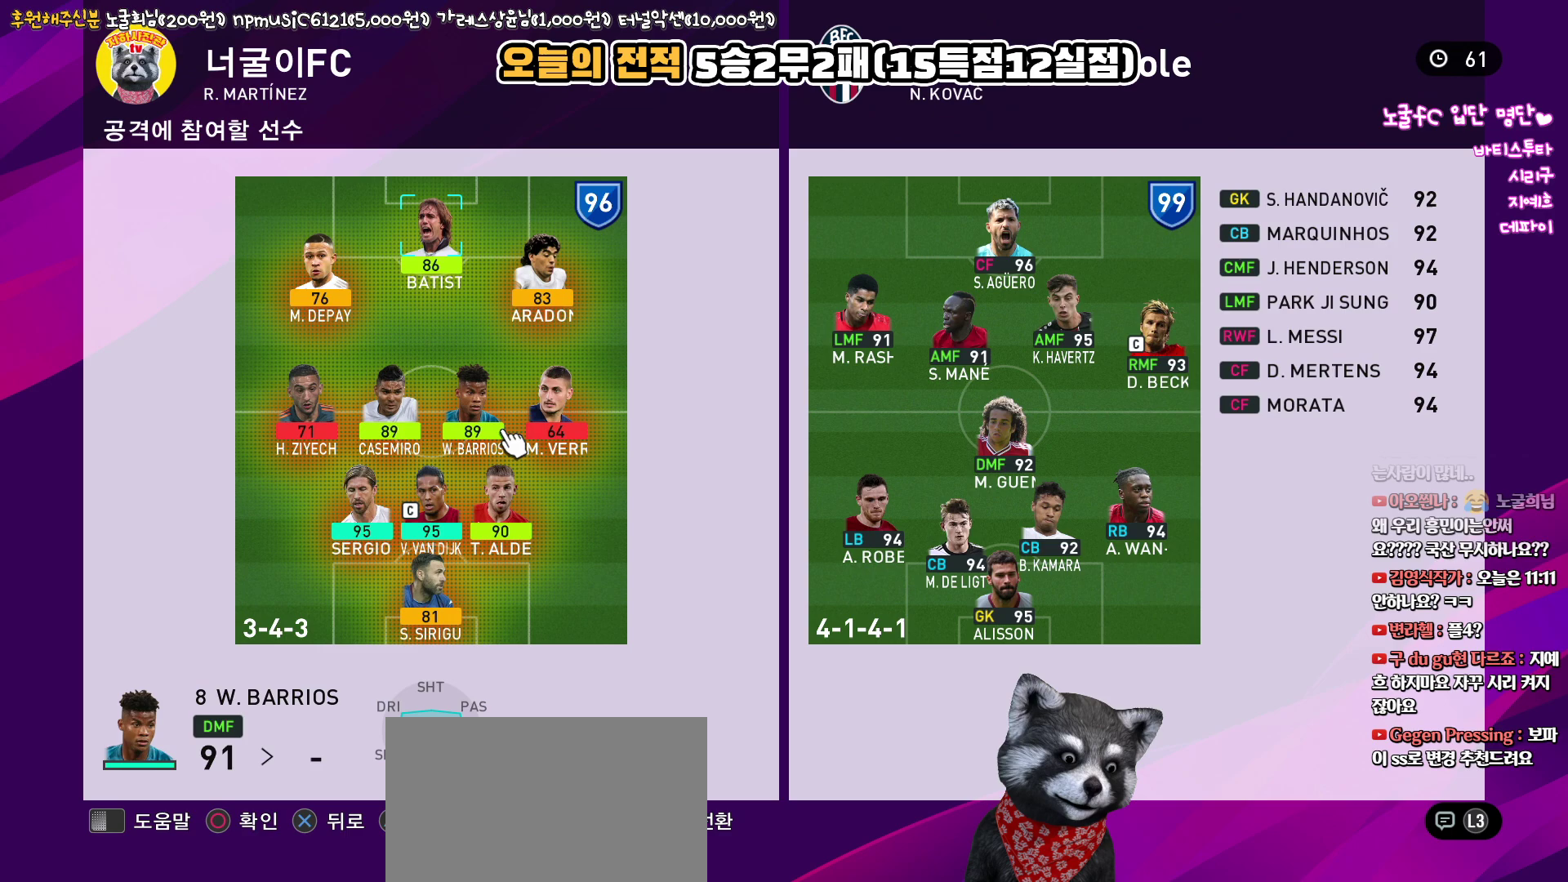
{"buttons": ["DPAD_DOWN"], "left_stick": "center", "right_stick": "center", "events": [[283, "CIRCLE", "down"], [383, "CIRCLE", "up"], [417, "DPAD_DOWN", "down"]]}
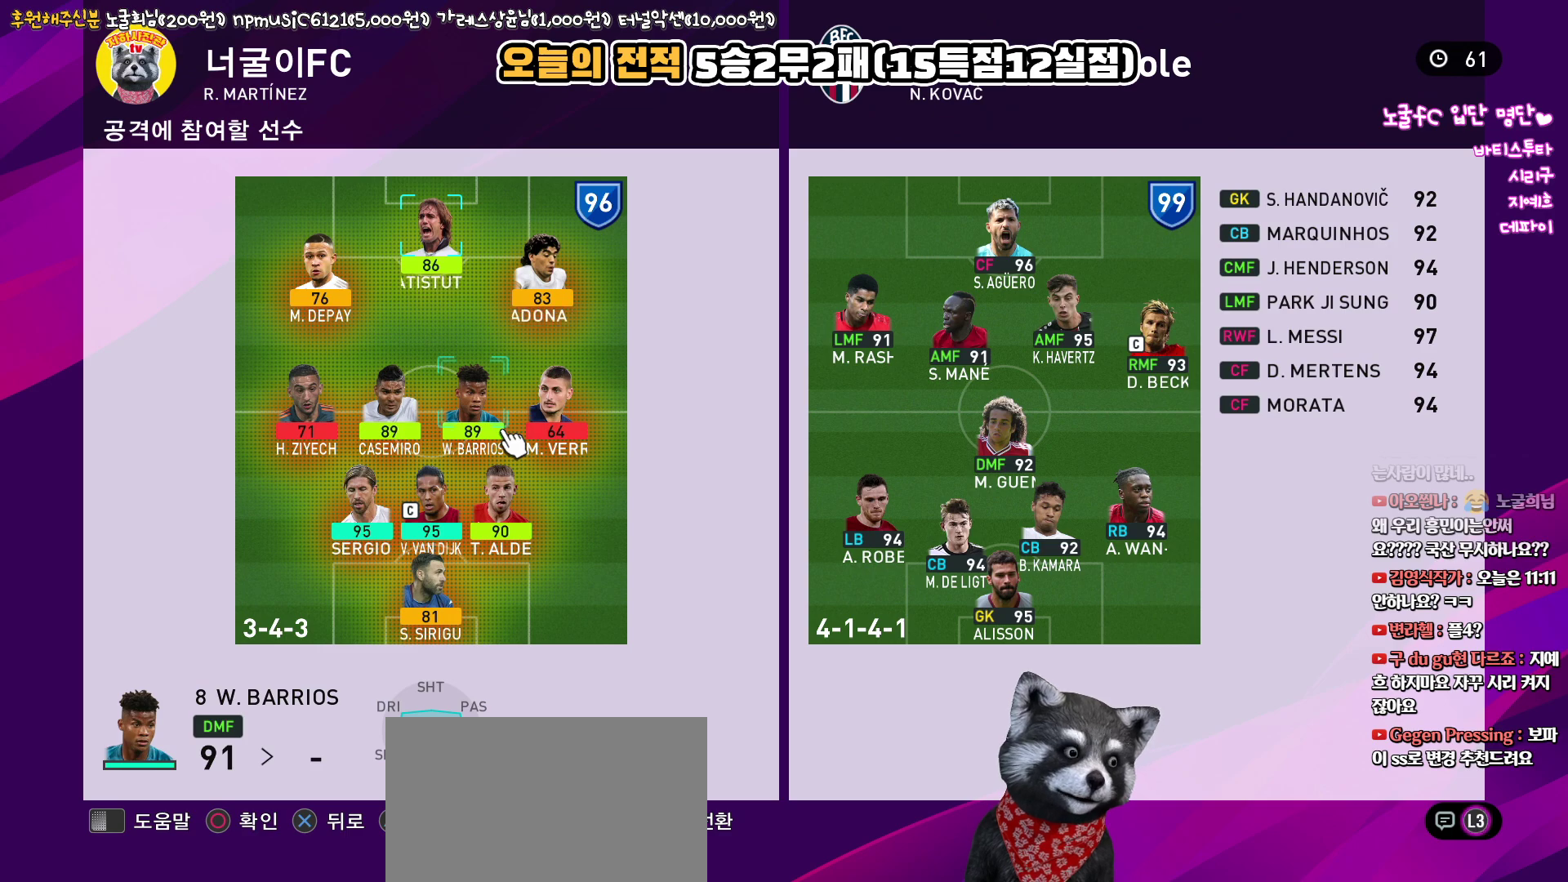
{"buttons": [], "left_stick": "center", "right_stick": "center", "events": [[17, "DPAD_DOWN", "up"], [250, "DPAD_LEFT", "down"], [317, "DPAD_LEFT", "up"]]}
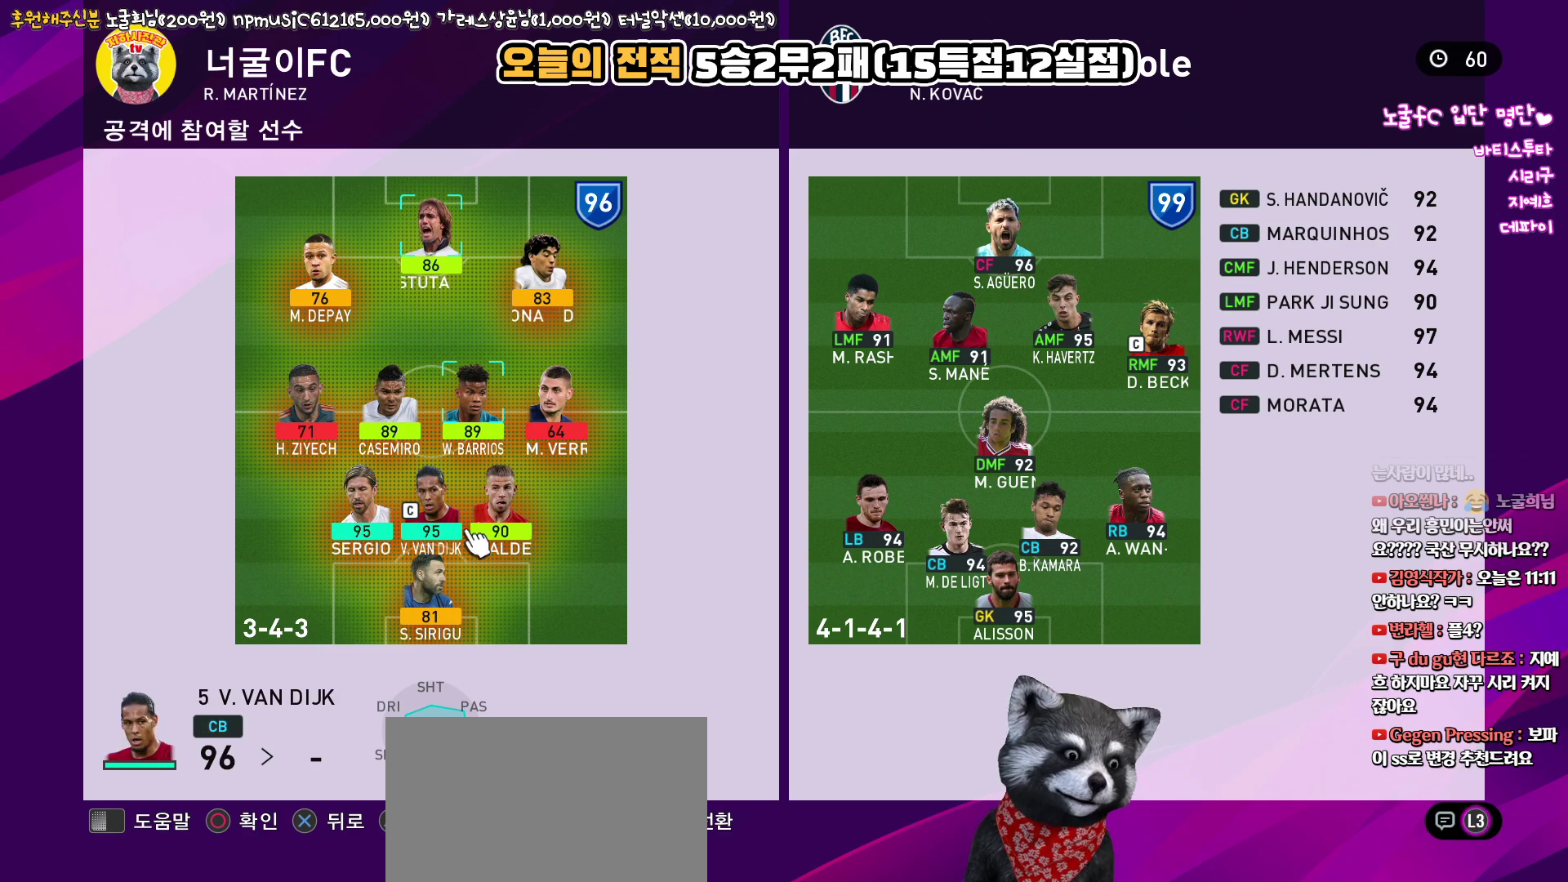
{"buttons": [], "left_stick": "center", "right_stick": "center", "events": [[83, "CIRCLE", "down"], [200, "CIRCLE", "up"]]}
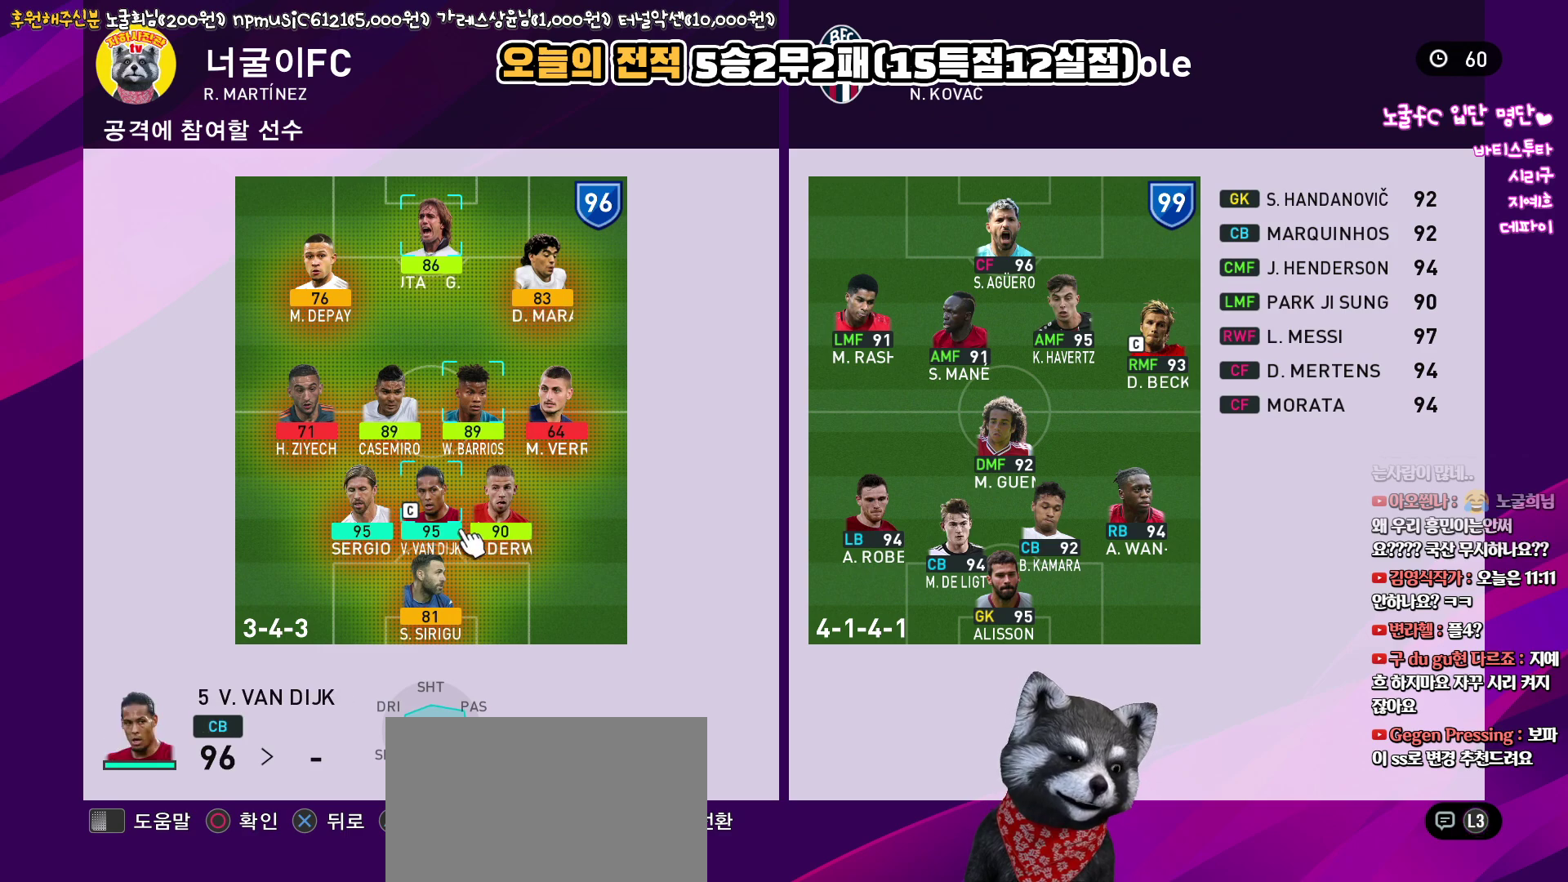
{"buttons": [], "left_stick": "center", "right_stick": "center", "events": [[17, "CROSS", "down"], [117, "CROSS", "up"], [217, "CROSS", "down"], [300, "CROSS", "up"]]}
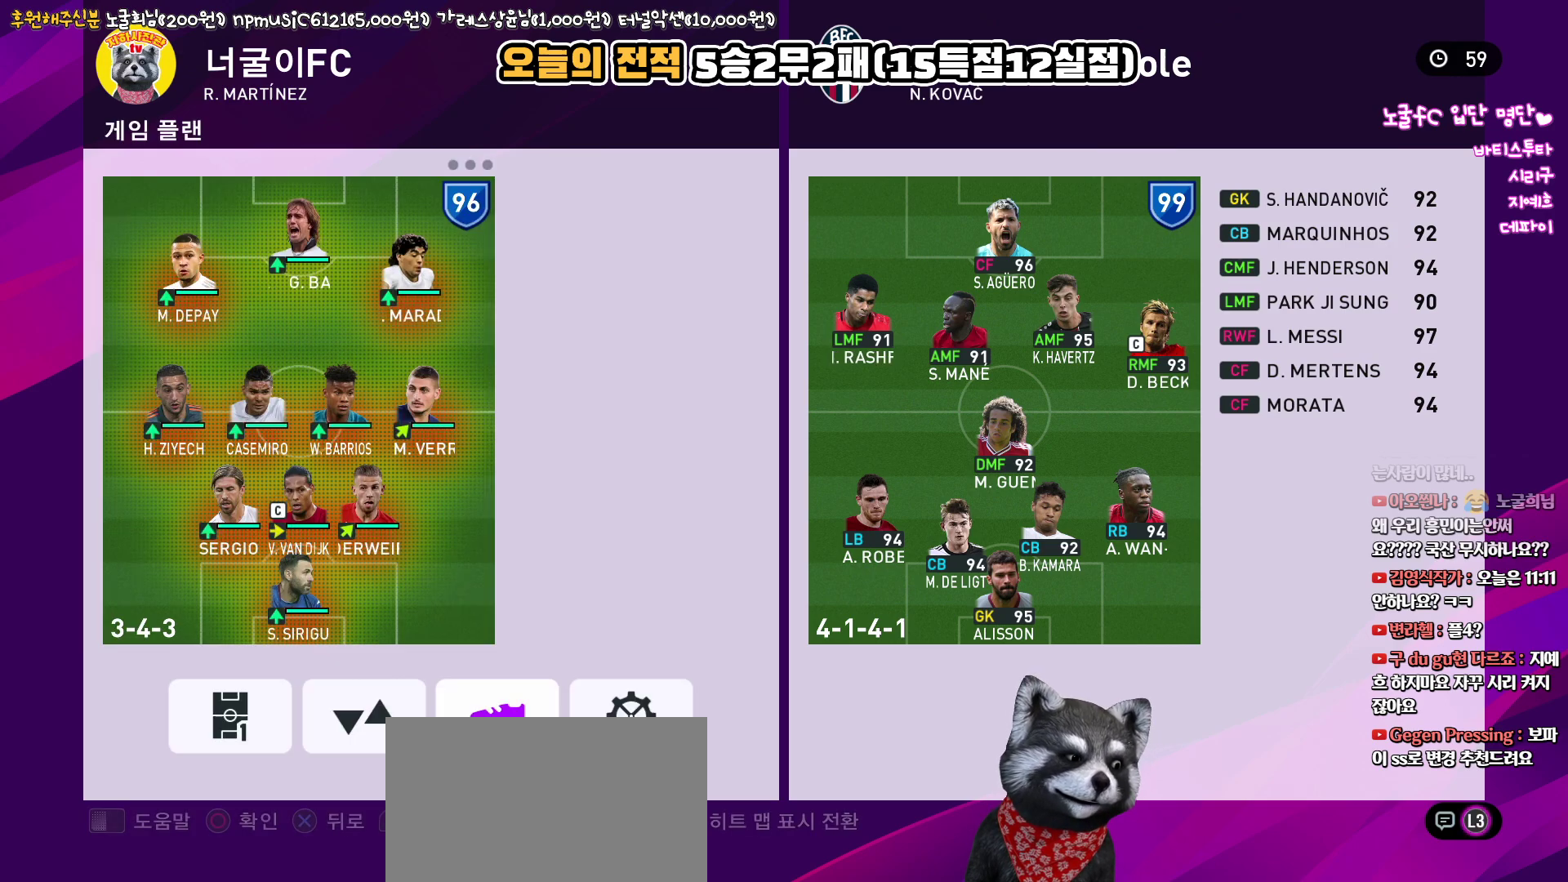
{"buttons": [], "left_stick": "center", "right_stick": "center", "events": []}
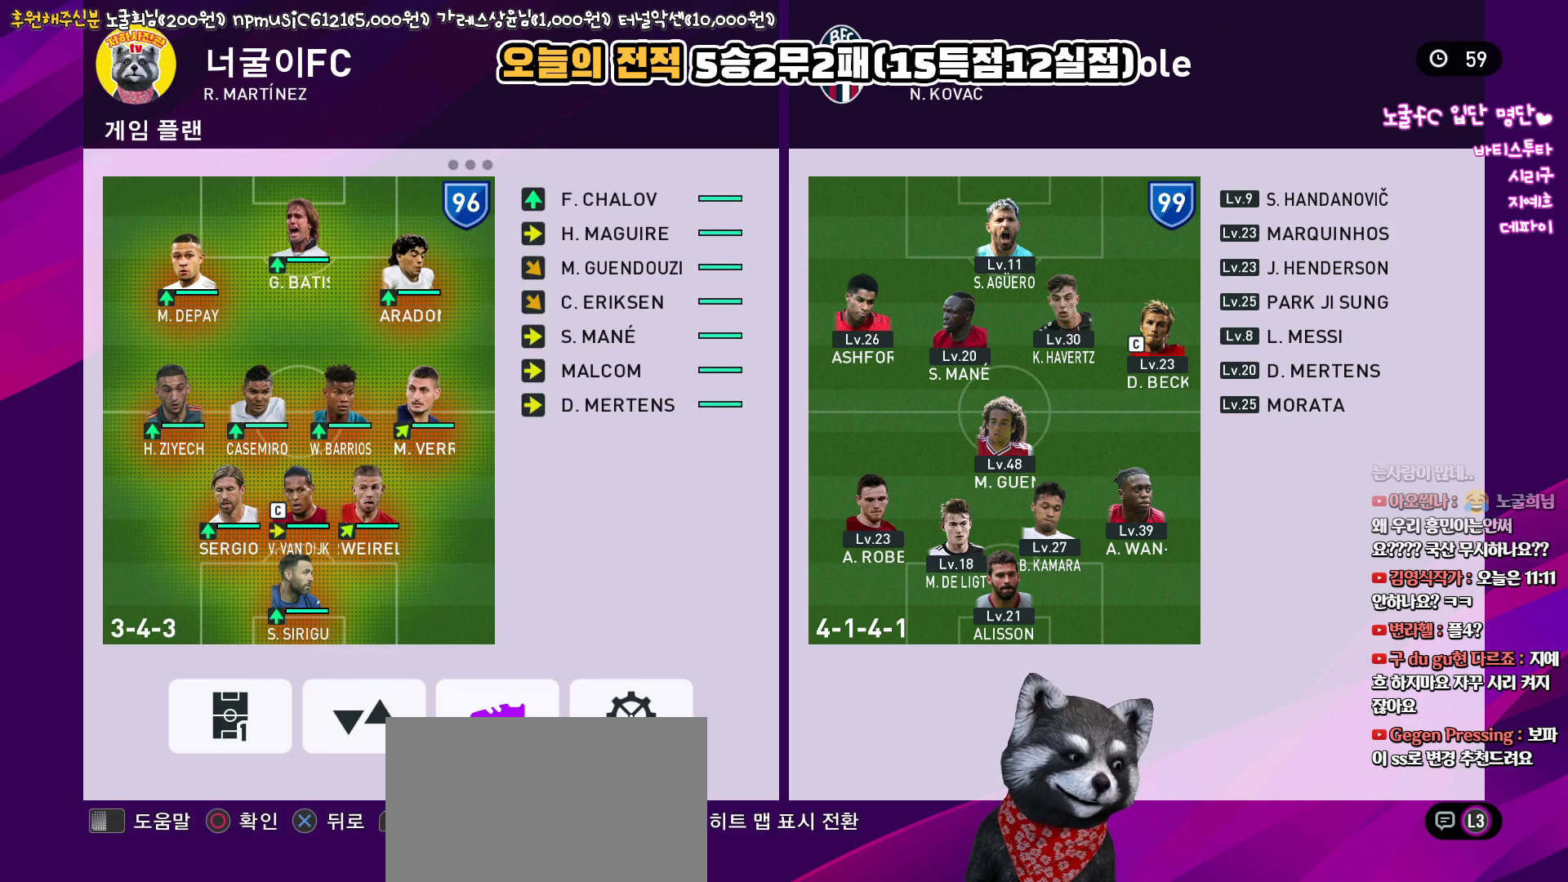
{"buttons": [], "left_stick": "center", "right_stick": "center", "events": []}
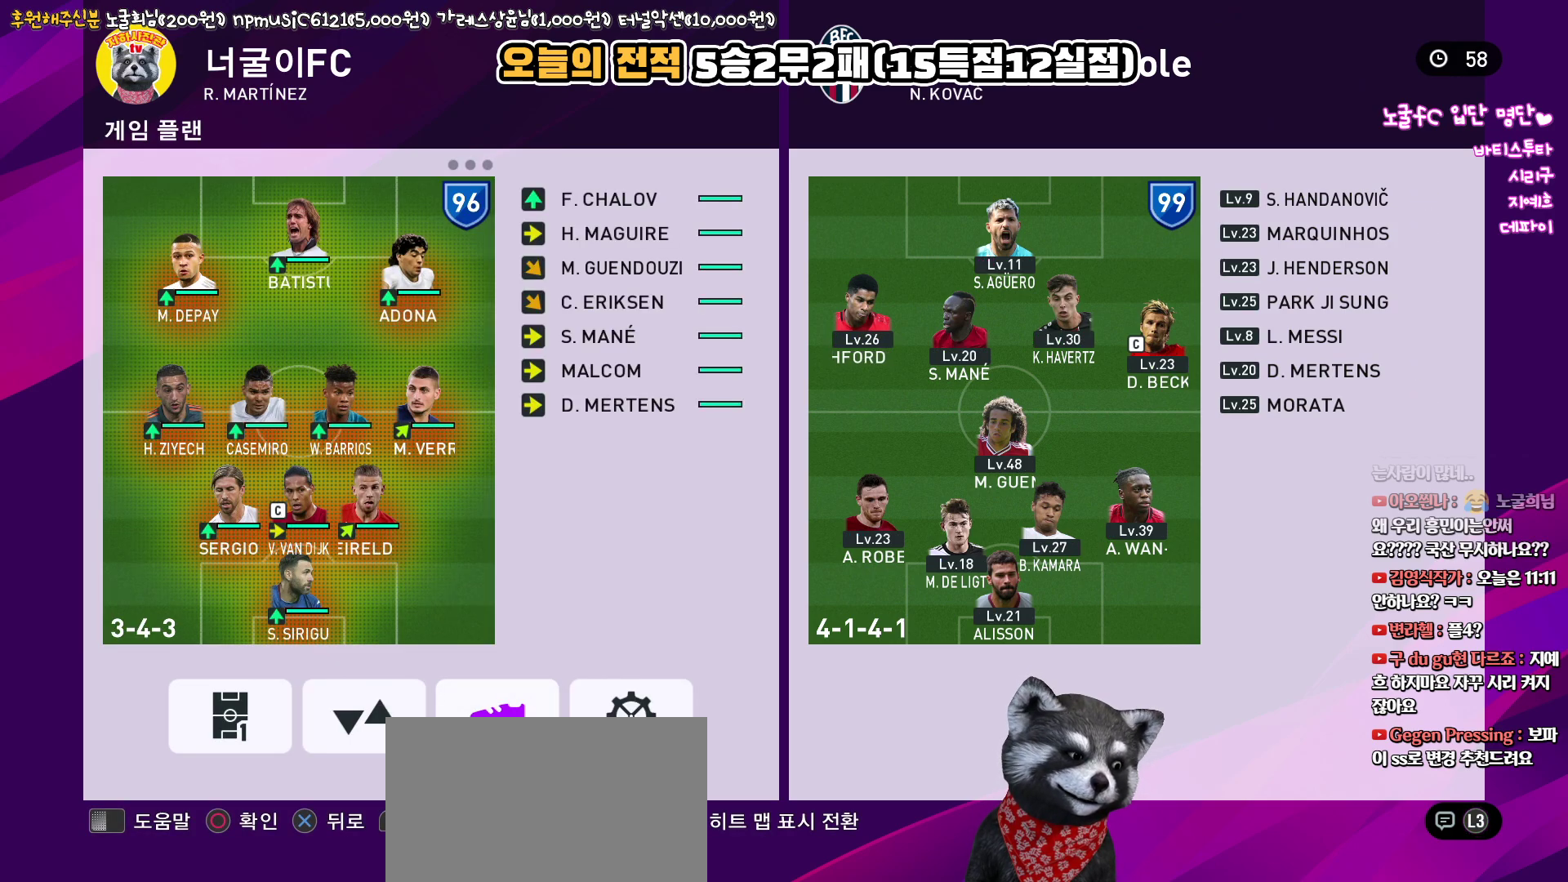
{"buttons": [], "left_stick": "center", "right_stick": "center", "events": []}
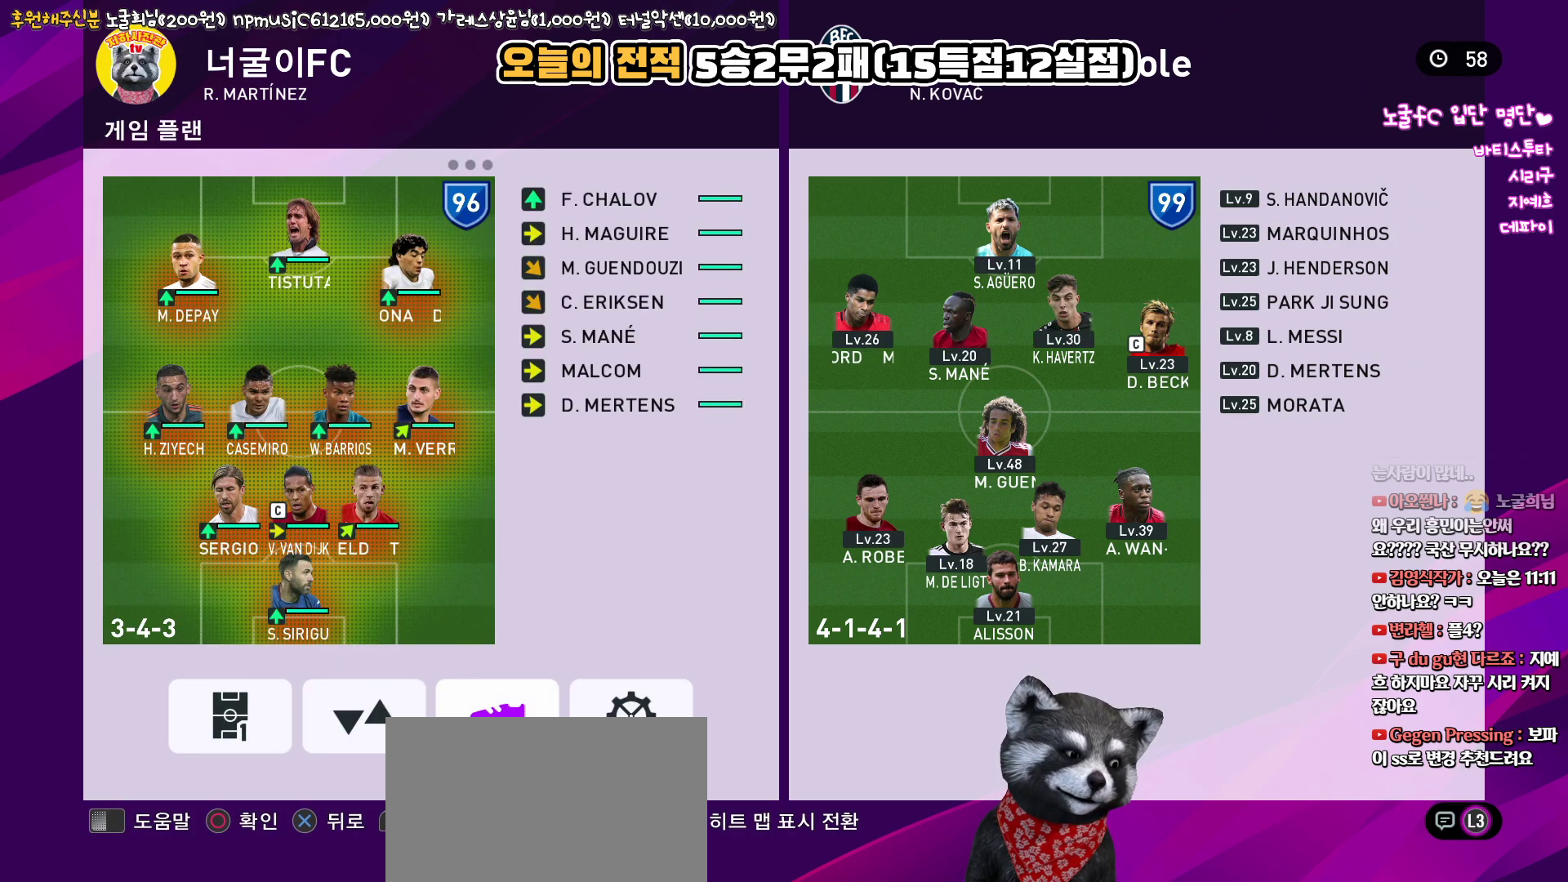
{"buttons": [], "left_stick": "center", "right_stick": "center", "events": []}
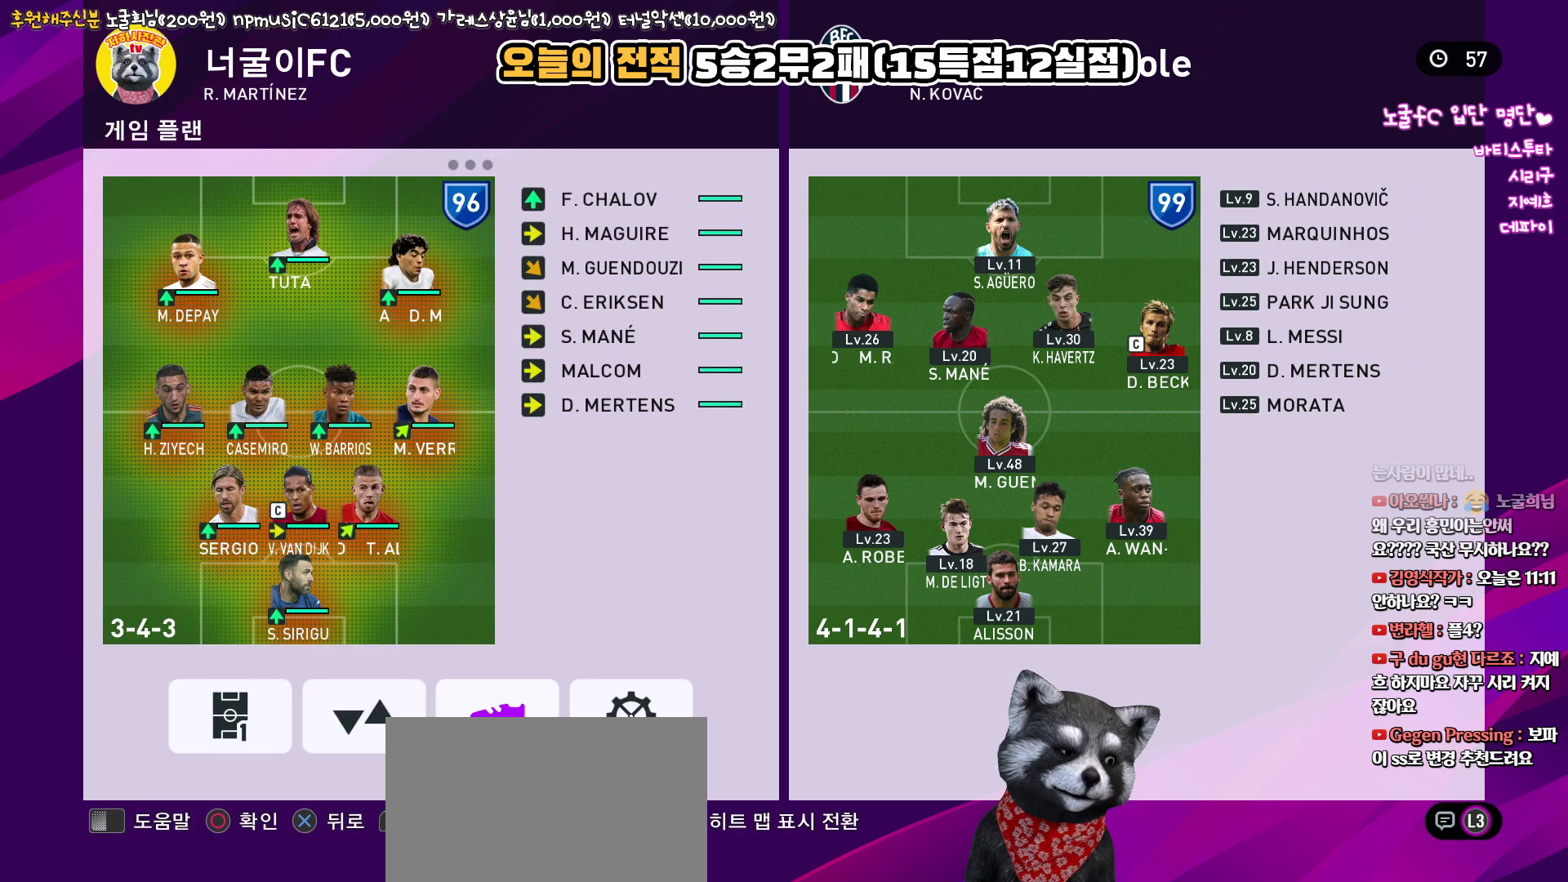
{"buttons": [], "left_stick": "center", "right_stick": "center", "events": []}
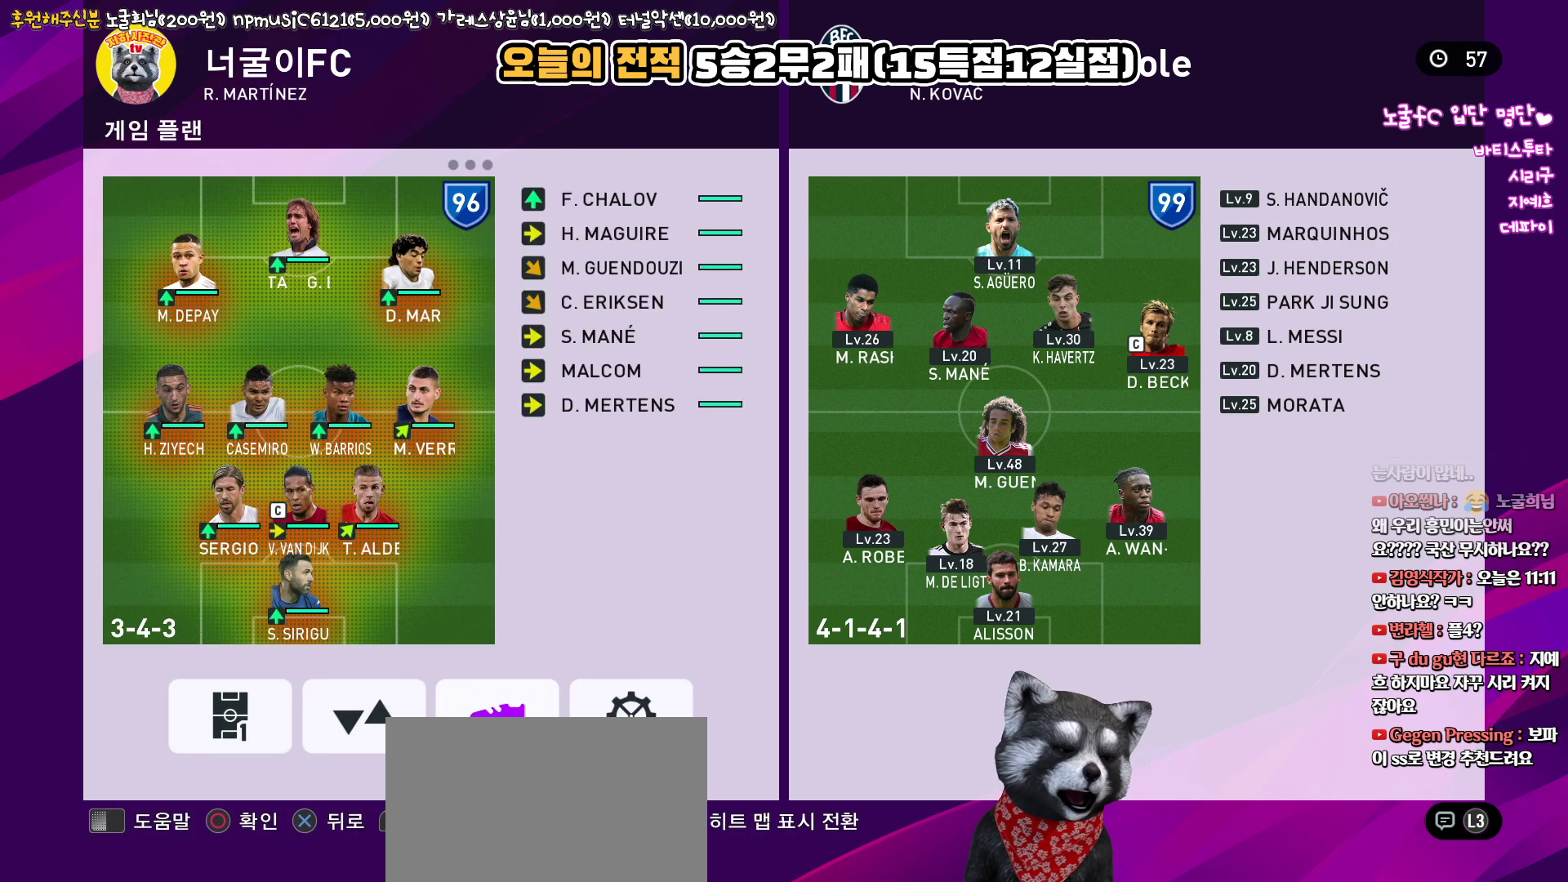
{"buttons": [], "left_stick": "center", "right_stick": "center", "events": []}
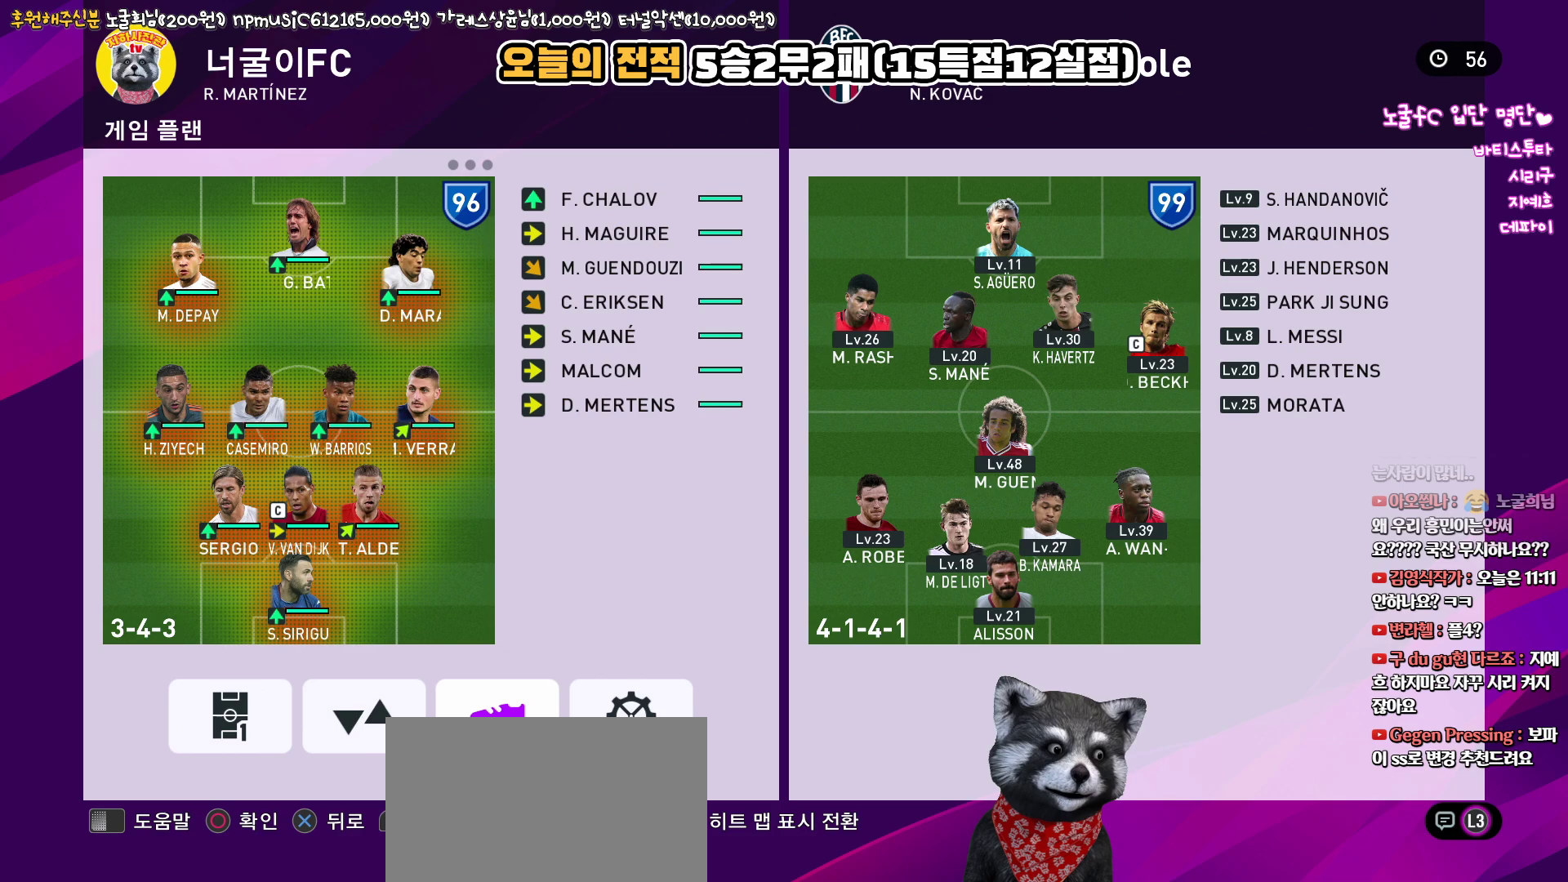
{"buttons": ["R2"], "left_stick": "center", "right_stick": "center", "events": [[467, "R2", "down"]]}
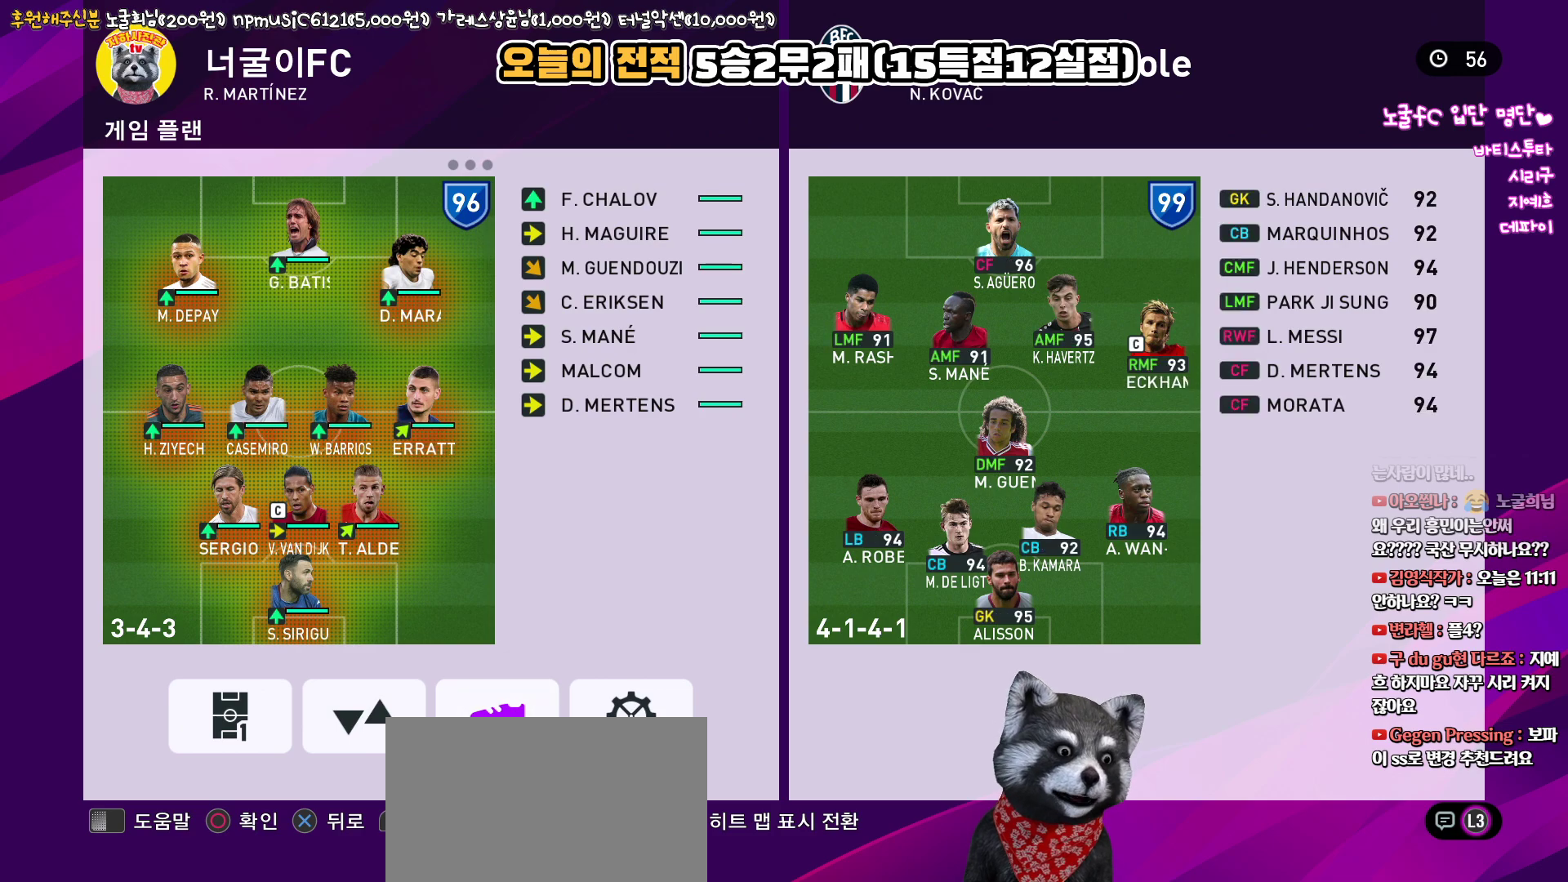
{"buttons": [], "left_stick": "center", "right_stick": "center", "events": [[117, "R2", "up"], [283, "L2", "down"], [417, "L2", "up"]]}
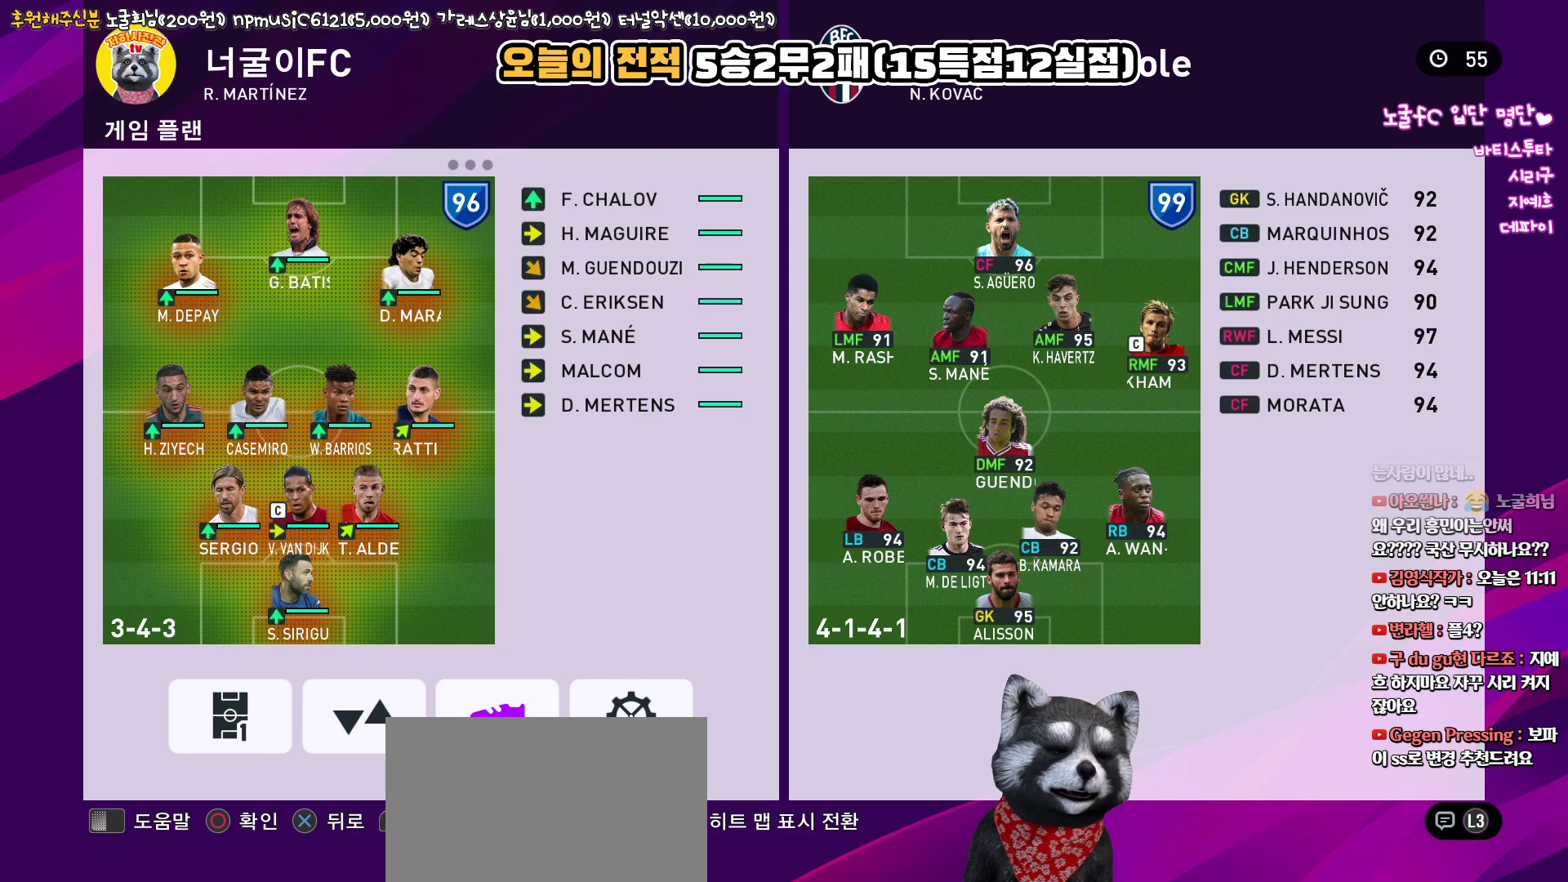
{"buttons": [], "left_stick": "center", "right_stick": "center", "events": [[200, "CROSS", "down"], [350, "CROSS", "up"]]}
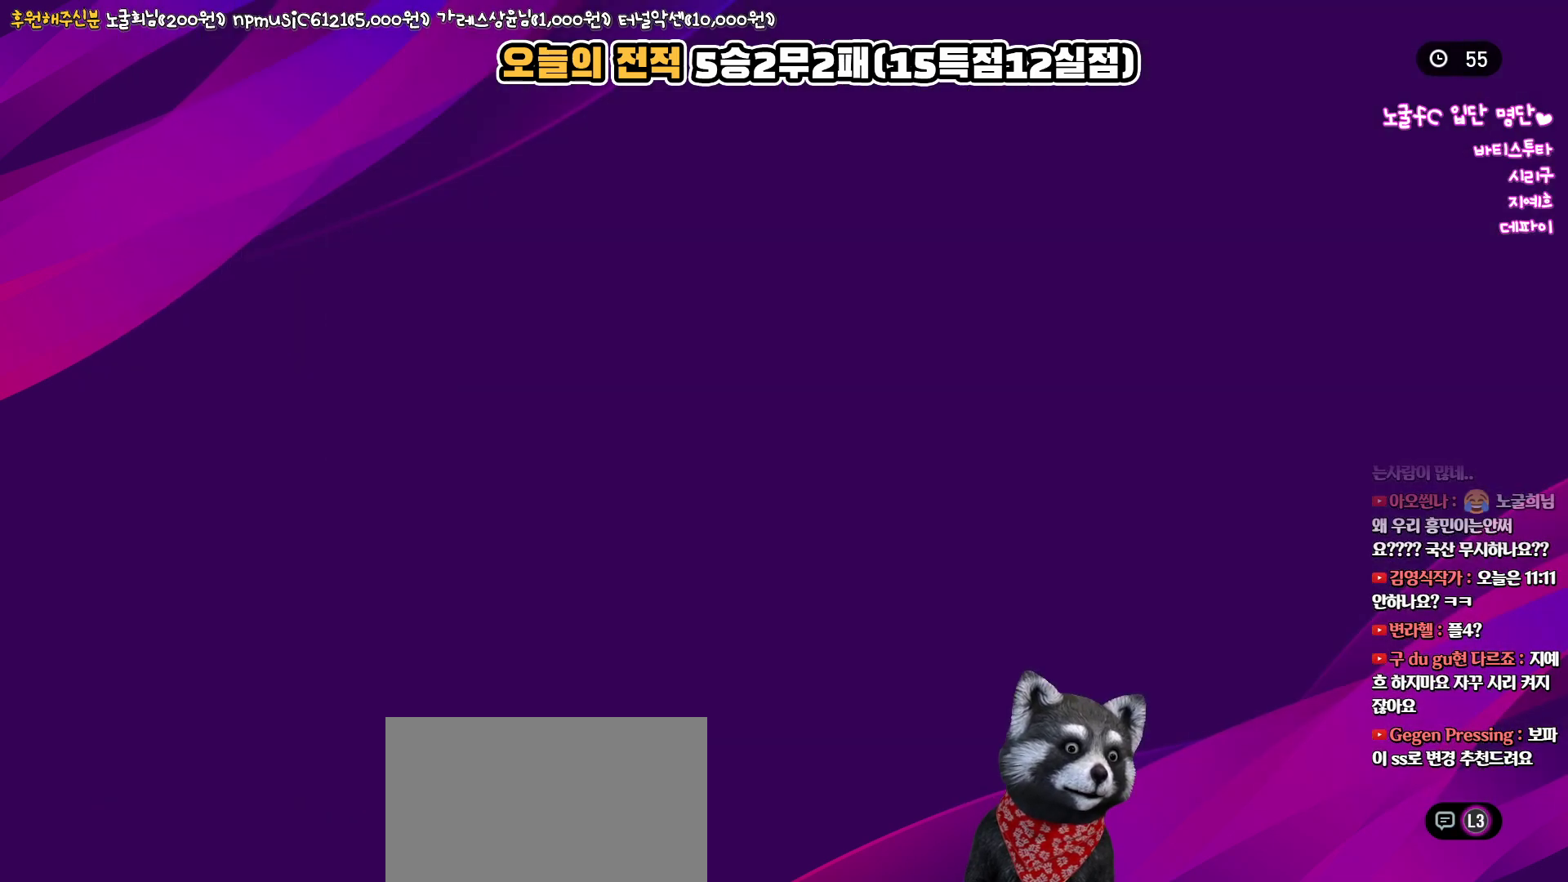
{"buttons": [], "left_stick": "center", "right_stick": "center", "events": []}
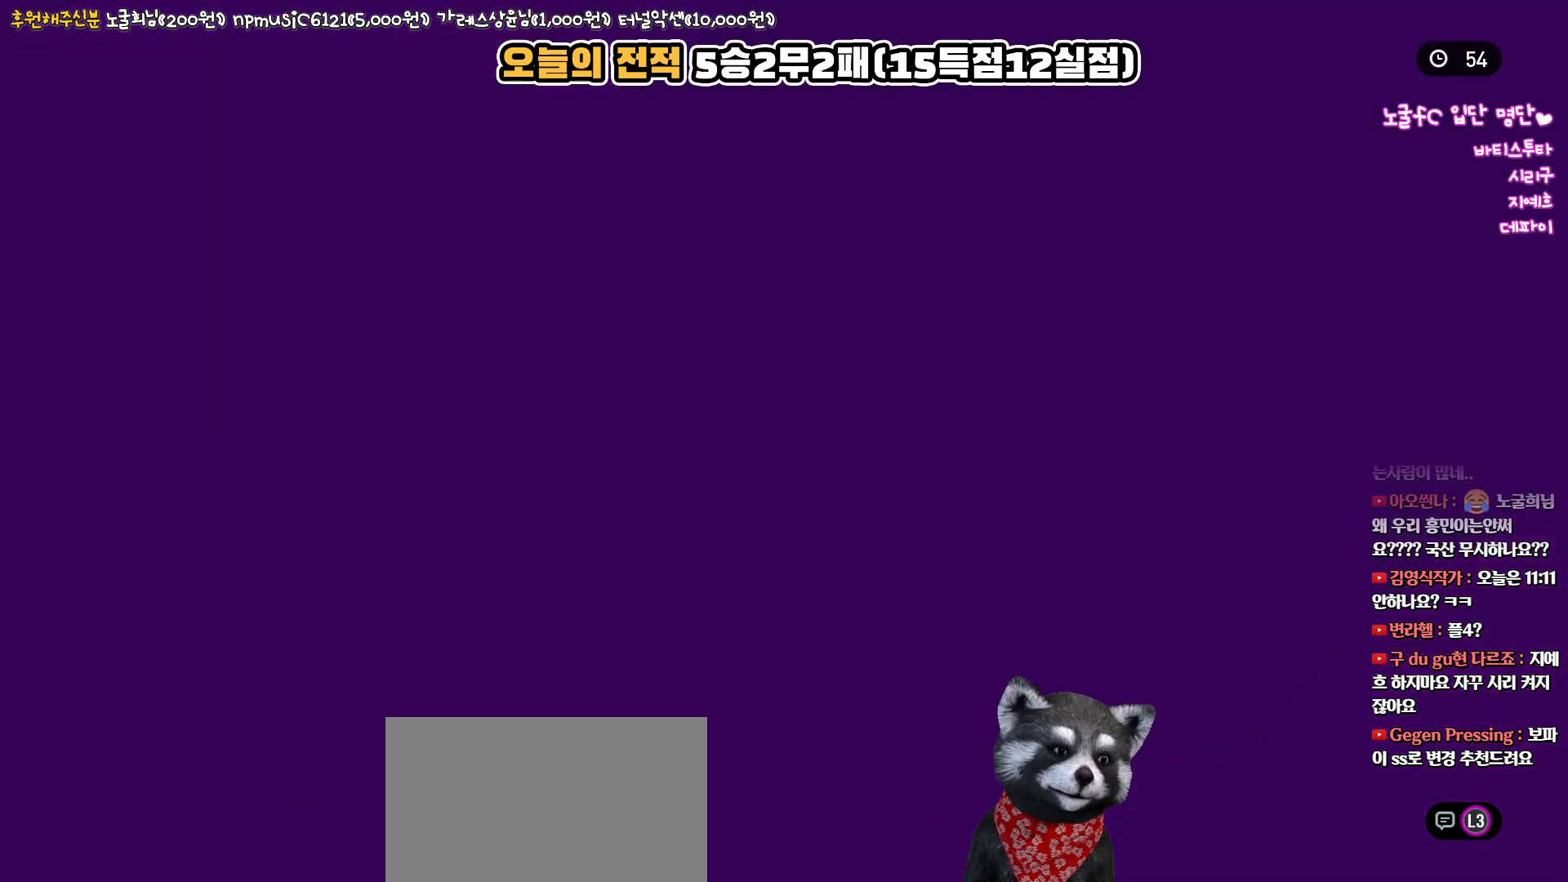
{"buttons": [], "left_stick": "center", "right_stick": "center", "events": []}
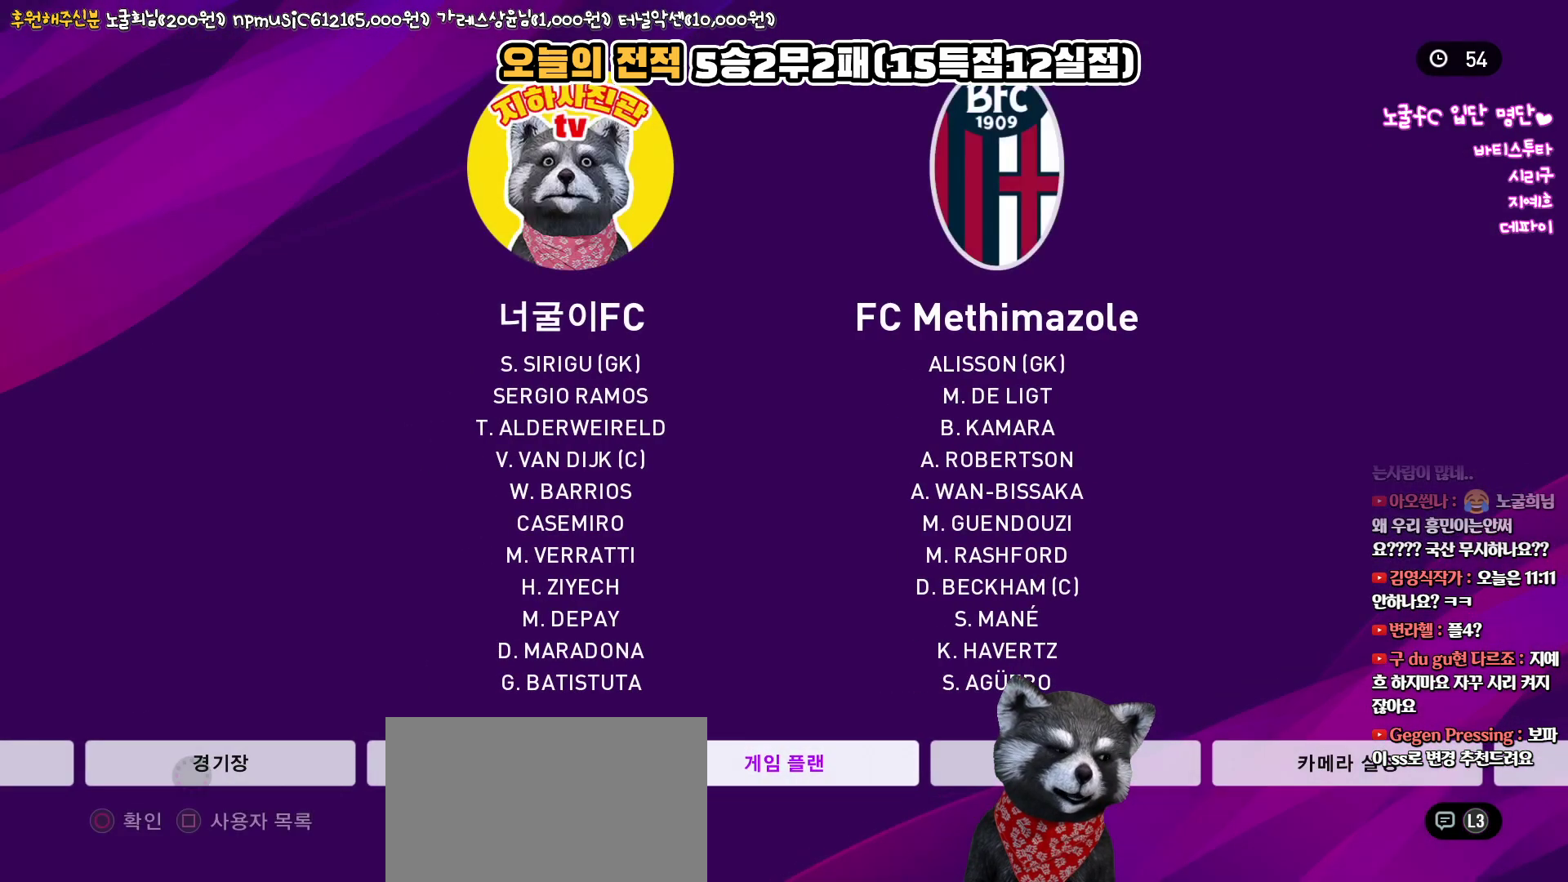
{"buttons": [], "left_stick": "center", "right_stick": "center", "events": [[350, "DPAD_LEFT", "down"], [467, "DPAD_LEFT", "up"]]}
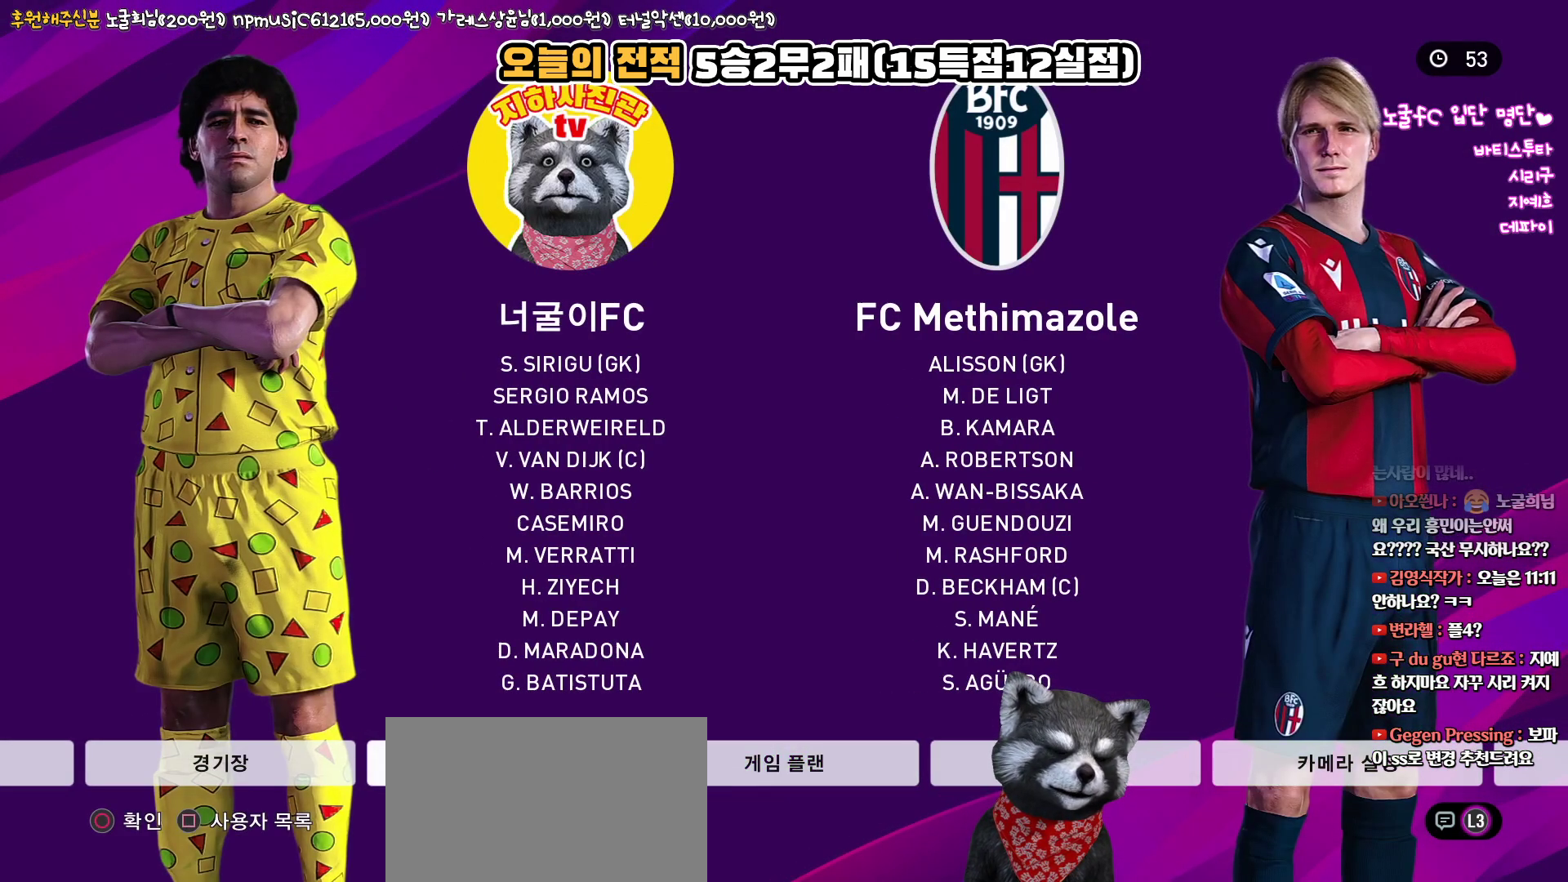
{"buttons": [], "left_stick": "center", "right_stick": "center", "events": [[250, "CIRCLE", "down"], [367, "CIRCLE", "up"]]}